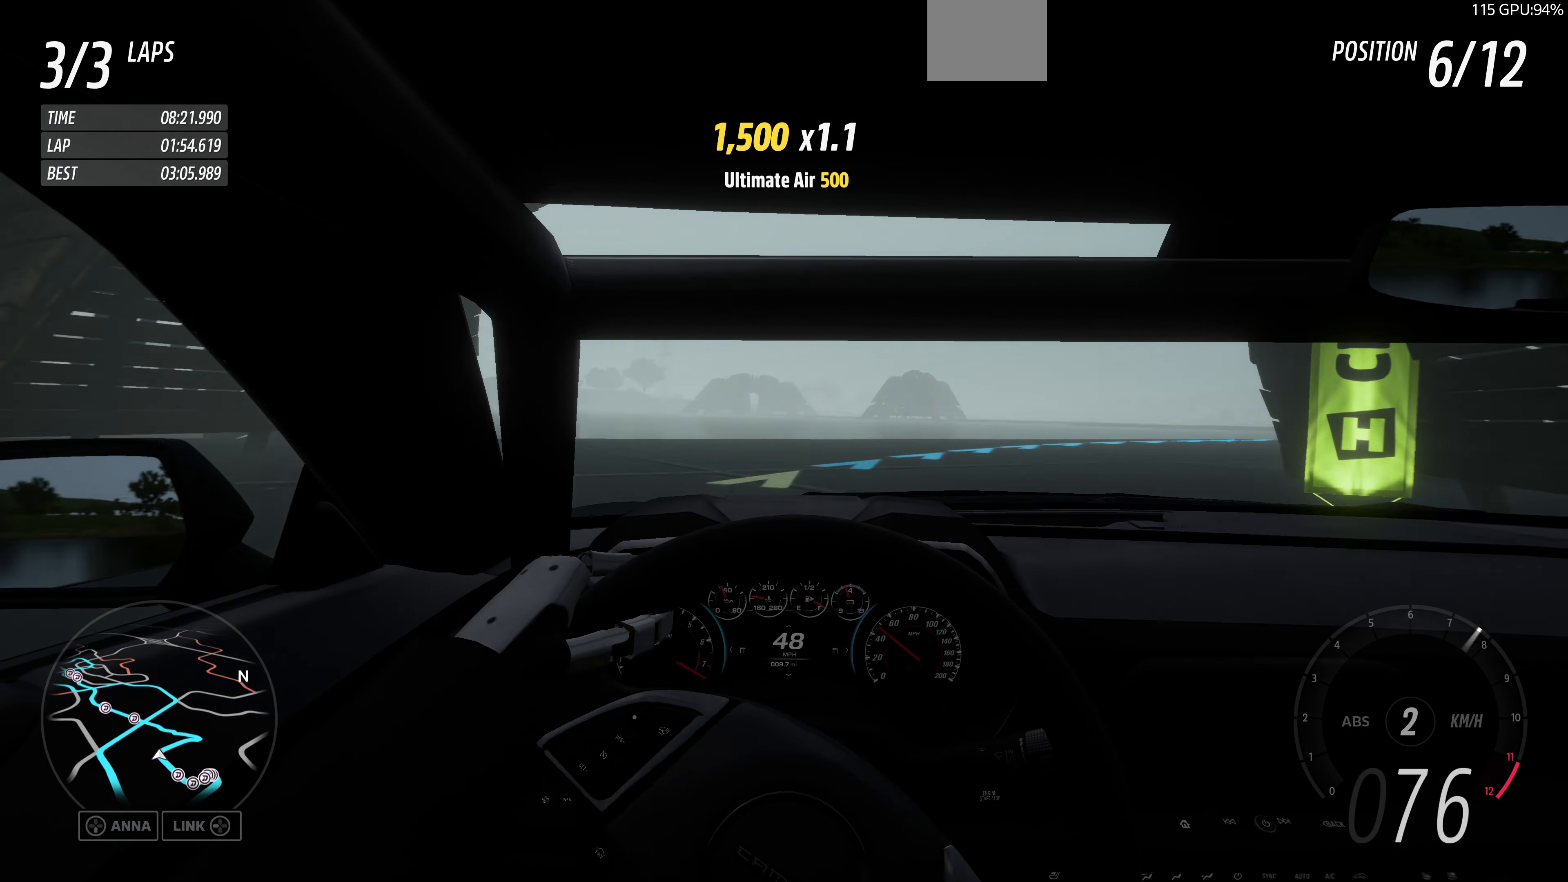
Gameplay with a controller (PlayStation layout); each line is a JSON object with the inputs held at the frame after it. "events" lists button and stick changes between this image and that frame as [ms after this image, input, new state], when the widget could be followed in between.
{"buttons": ["R2"], "left_stick": "up-left", "right_stick": "center", "events": [[200, "R2", "down"], [200, "left_stick", "up"], [366, "left_stick", "up-left"]]}
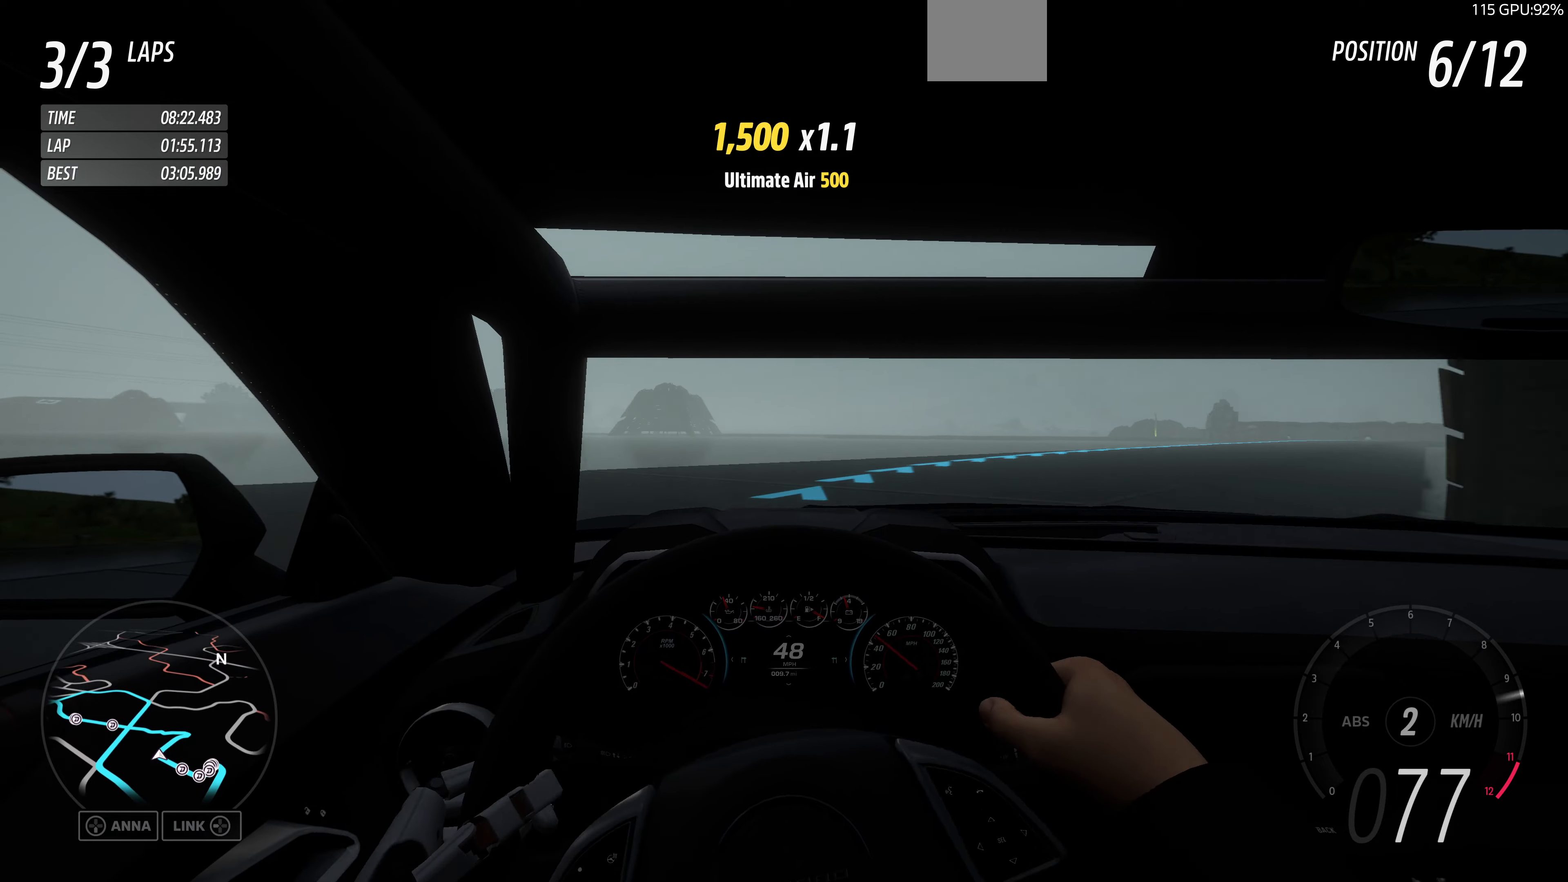
{"buttons": [], "left_stick": "up-right", "right_stick": "center", "events": [[100, "left_stick", "up-right"], [200, "R2", "up"]]}
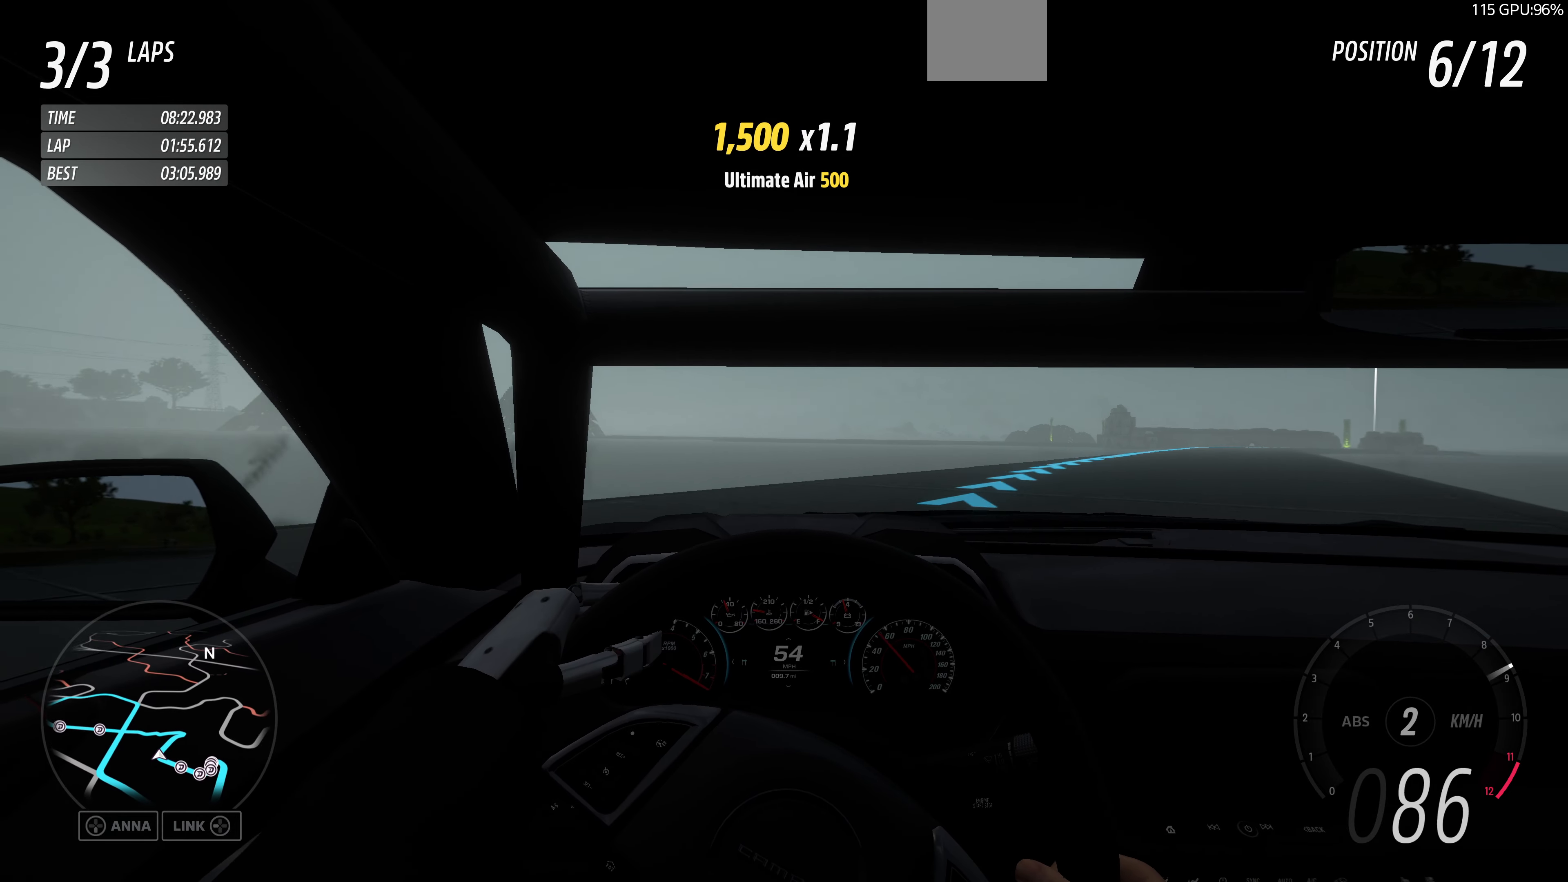
{"buttons": [], "left_stick": "up-right", "right_stick": "center", "events": [[66, "R2", "down"], [433, "R2", "up"]]}
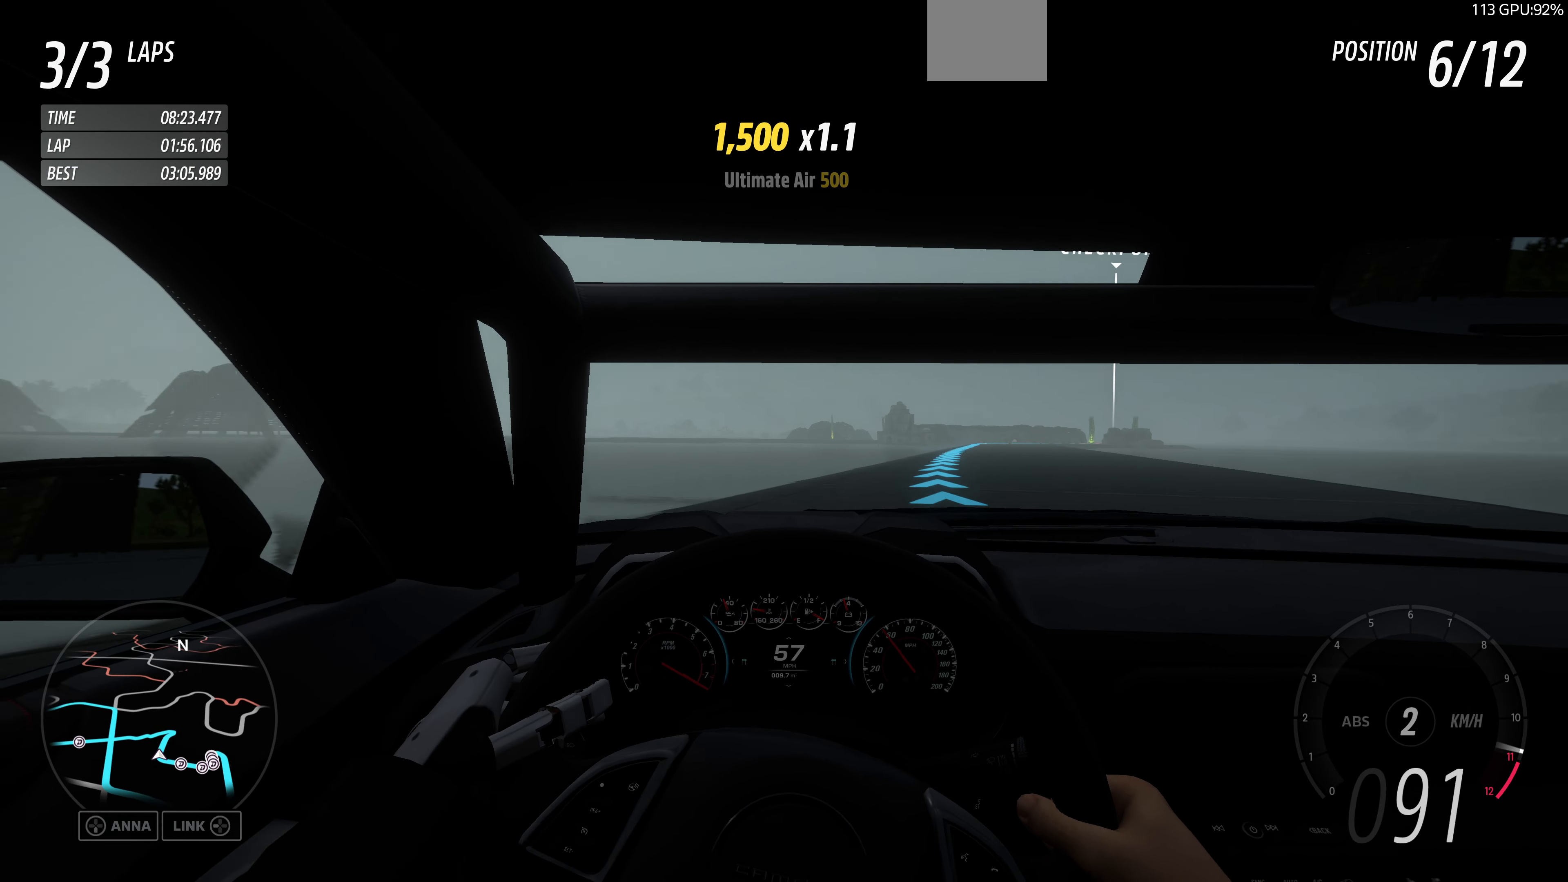
{"buttons": ["R2"], "left_stick": "center", "right_stick": "center", "events": [[200, "left_stick", "up"], [233, "R2", "down"], [433, "left_stick", "center"]]}
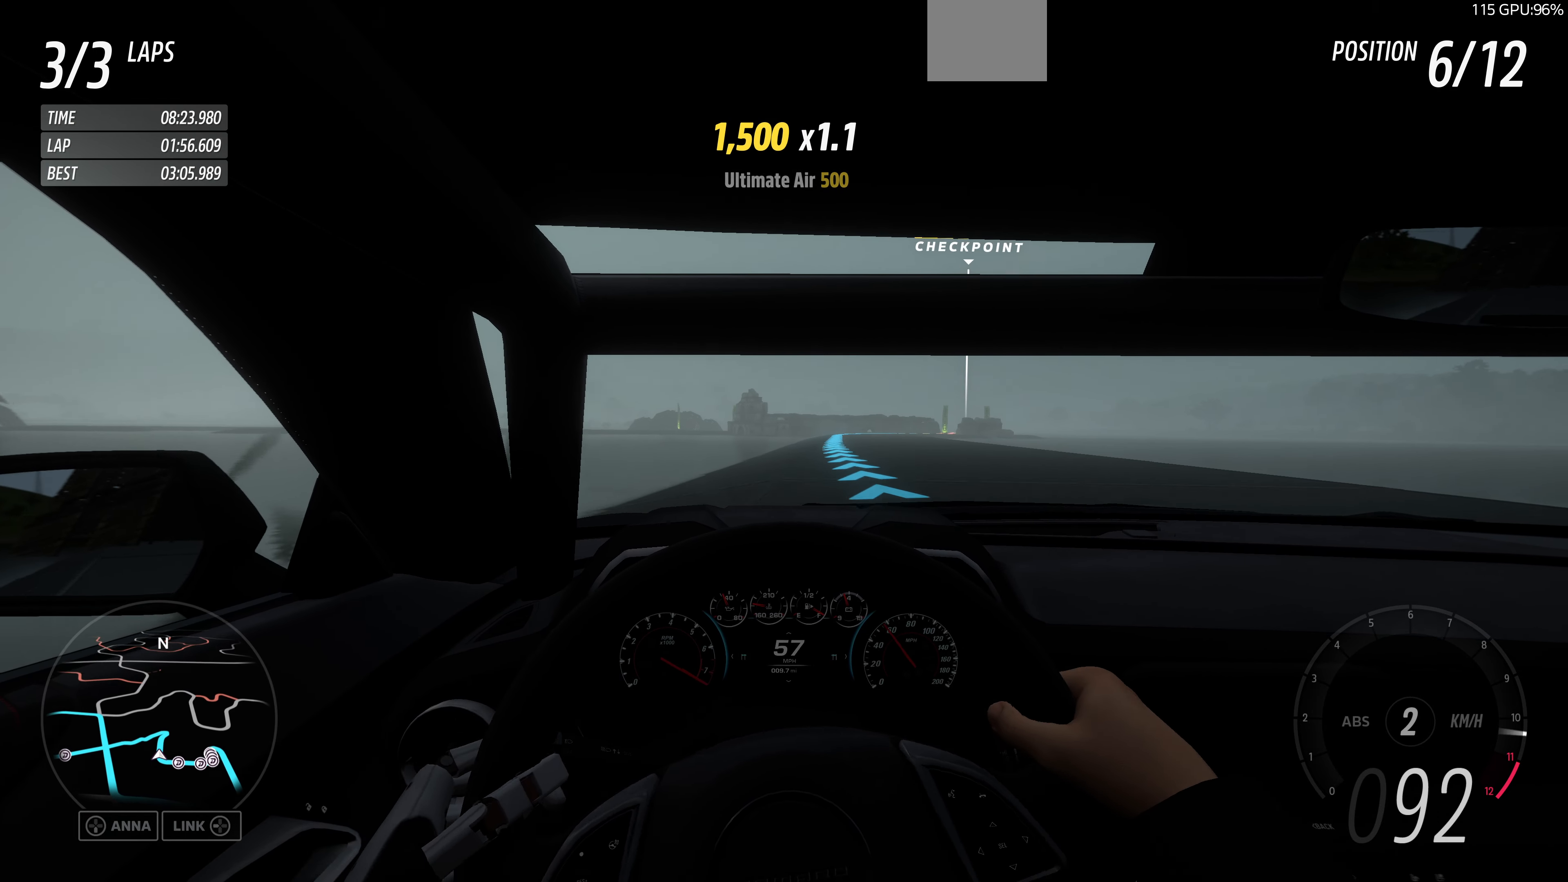
{"buttons": ["R2"], "left_stick": "right", "right_stick": "center", "events": [[500, "left_stick", "right"]]}
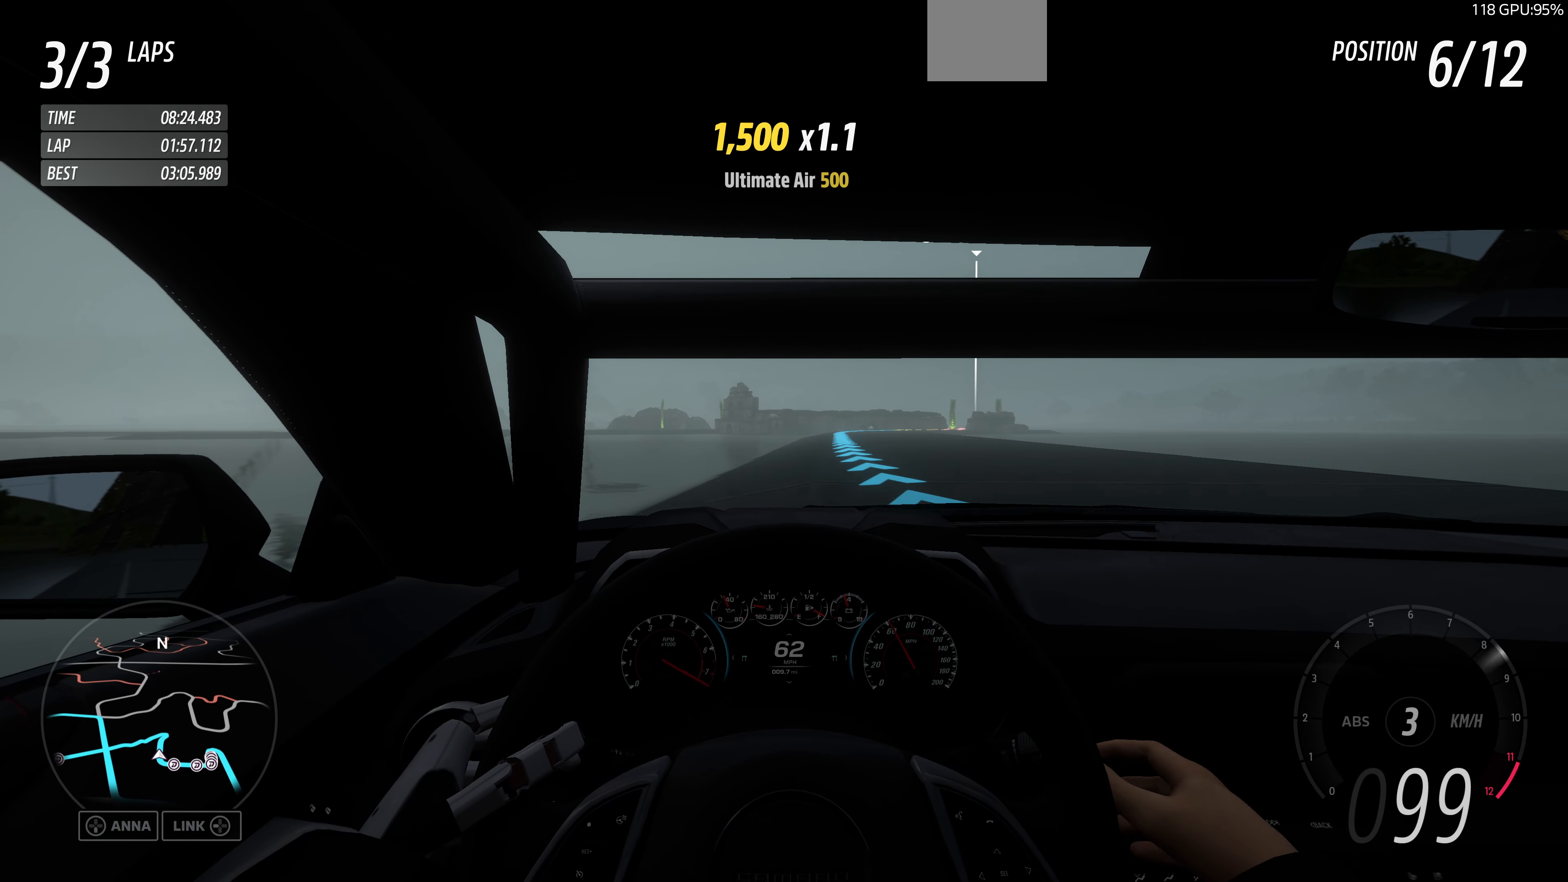
{"buttons": ["R2"], "left_stick": "center", "right_stick": "center", "events": [[200, "left_stick", "center"], [400, "left_stick", "right"], [500, "left_stick", "center"]]}
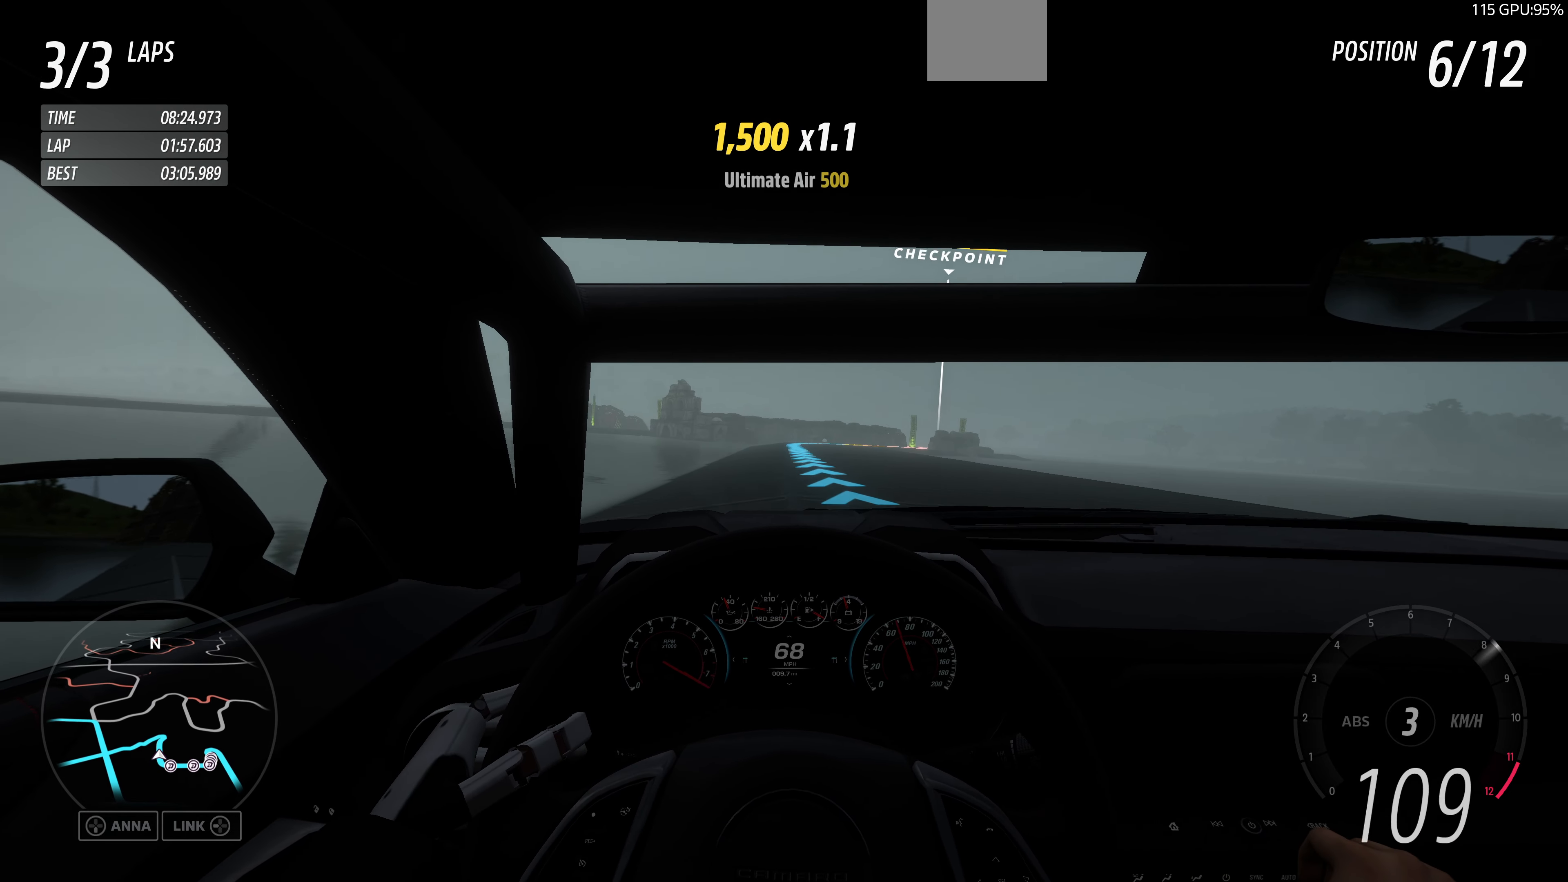
{"buttons": ["R2"], "left_stick": "center", "right_stick": "center", "events": []}
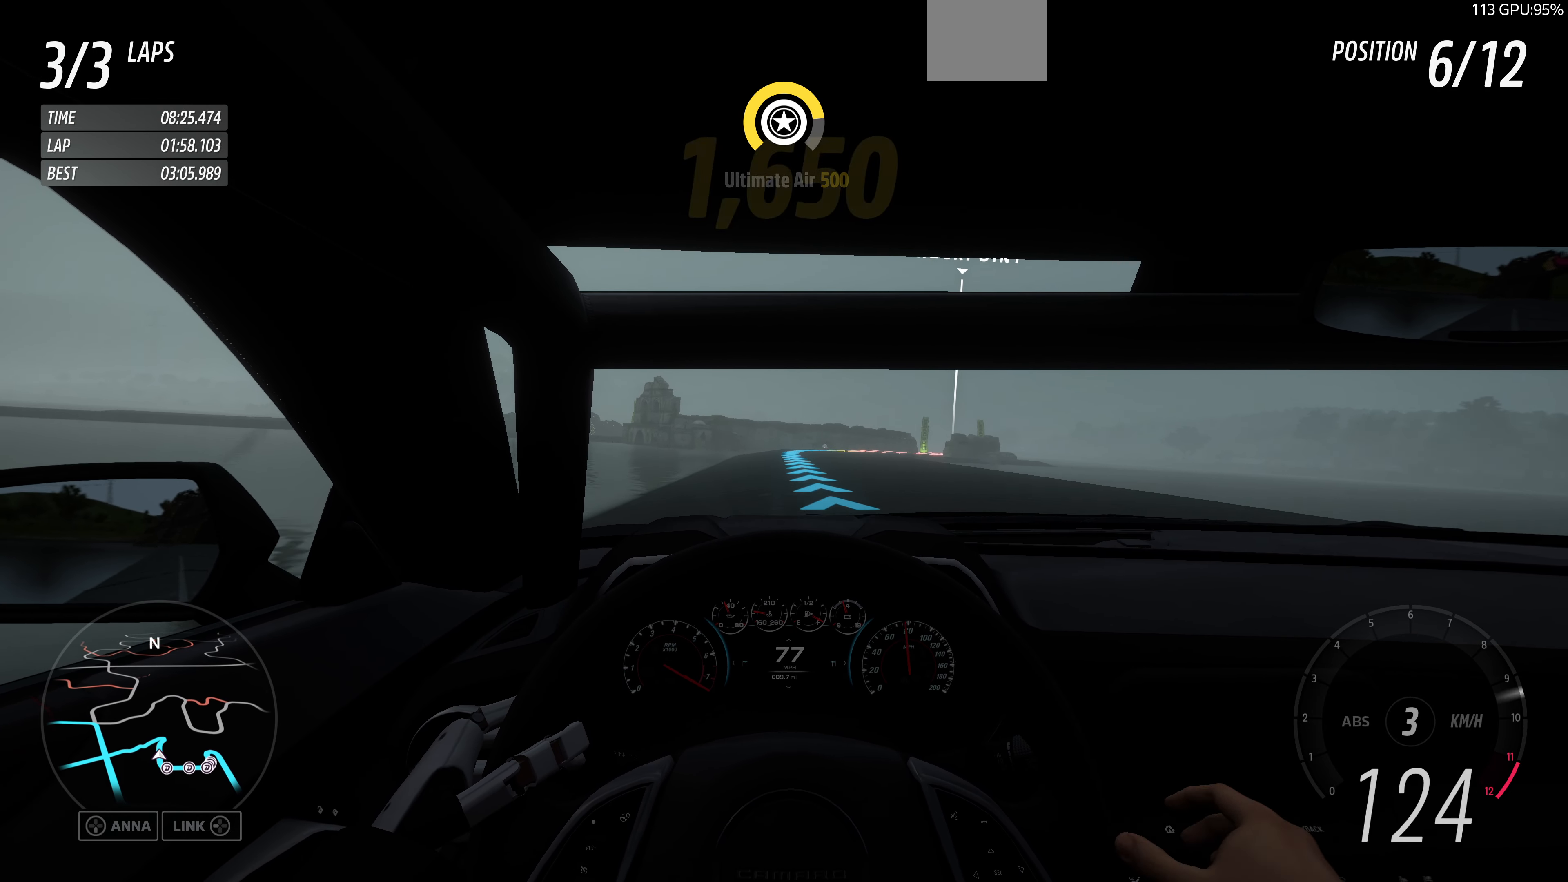
{"buttons": ["R2"], "left_stick": "up-right", "right_stick": "center", "events": [[400, "left_stick", "up-right"]]}
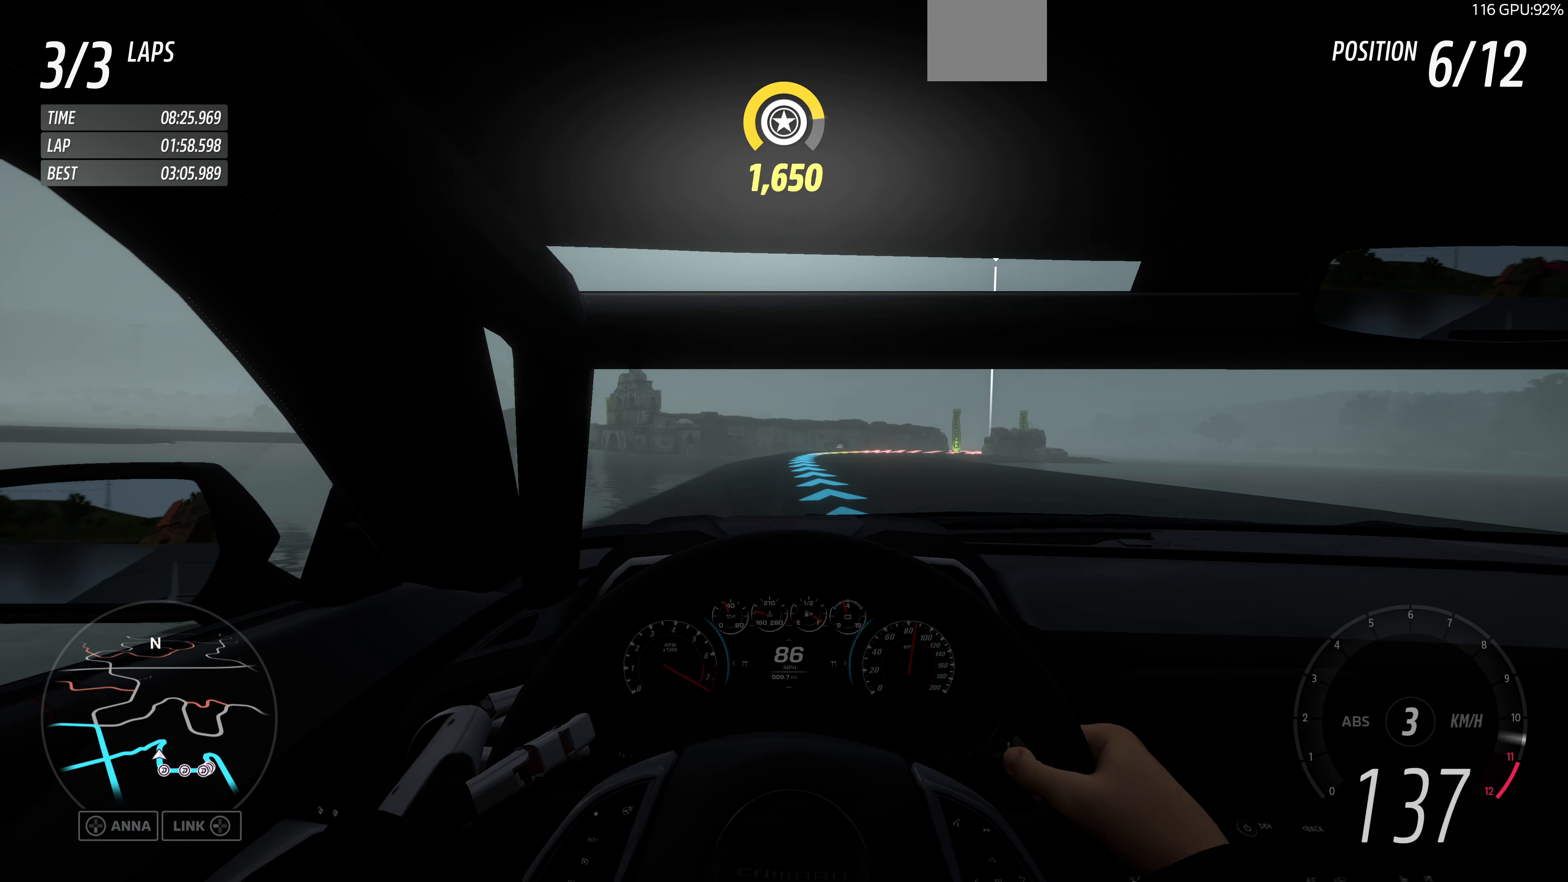
{"buttons": [], "left_stick": "up", "right_stick": "center", "events": [[133, "R2", "up"], [300, "left_stick", "up"]]}
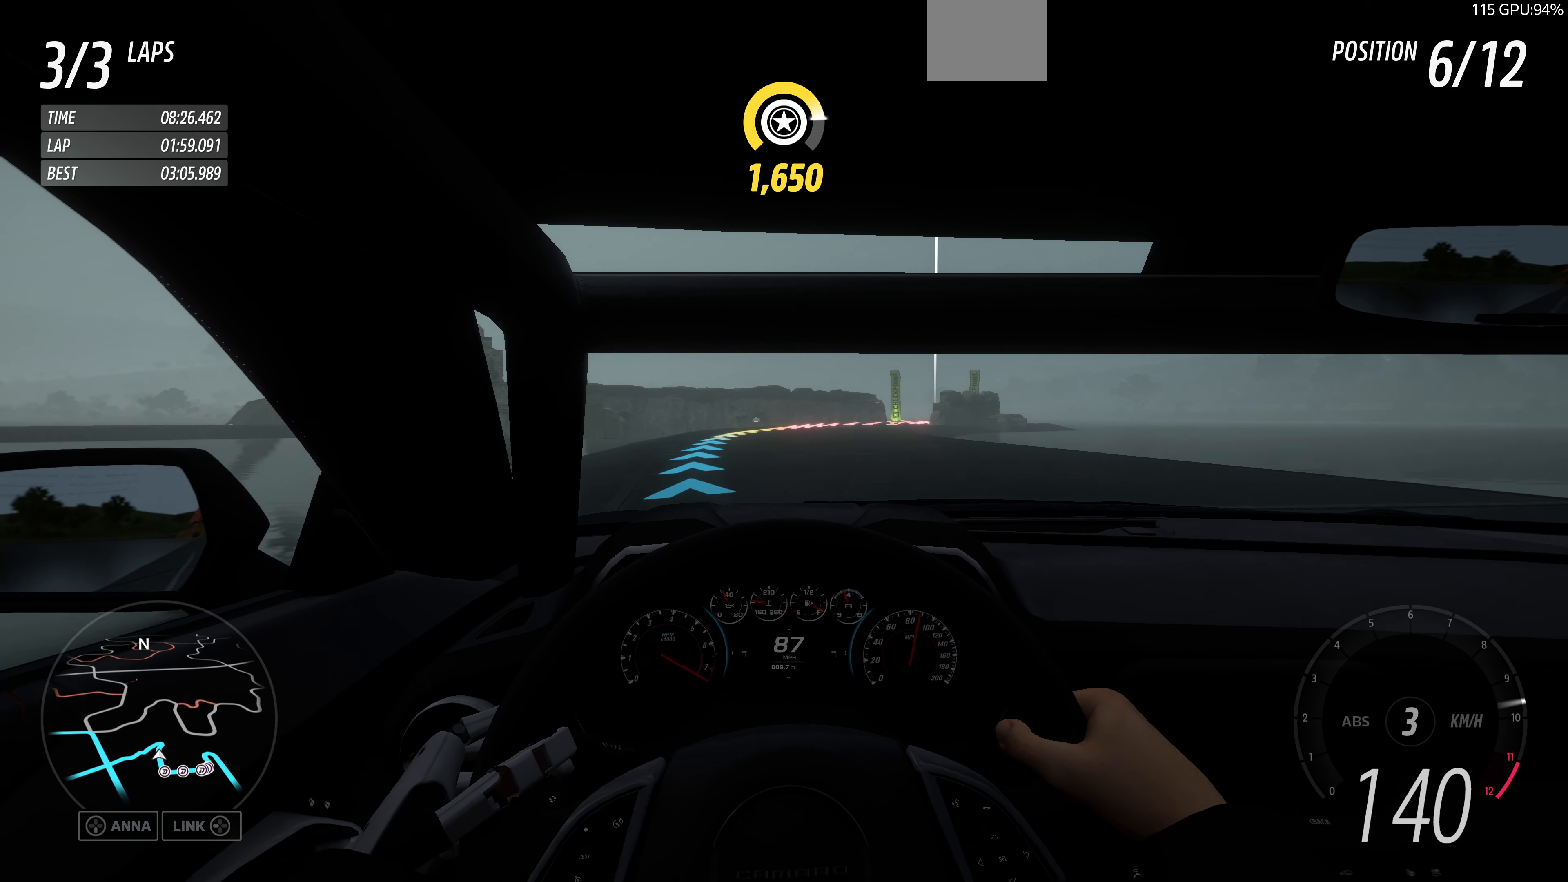
{"buttons": [], "left_stick": "up", "right_stick": "center", "events": []}
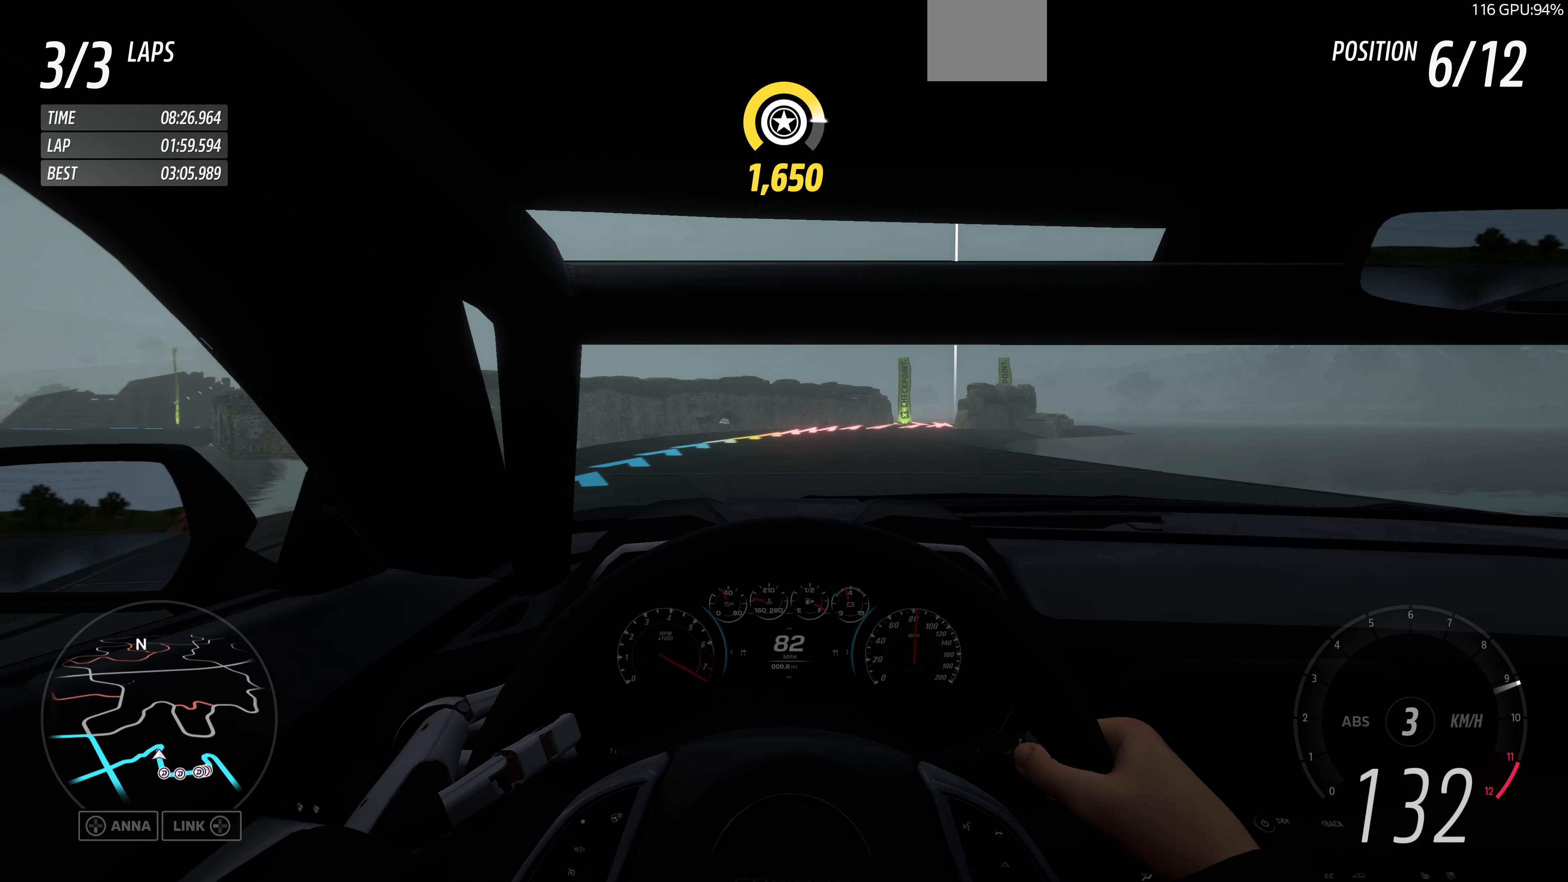
{"buttons": [], "left_stick": "up", "right_stick": "center", "events": []}
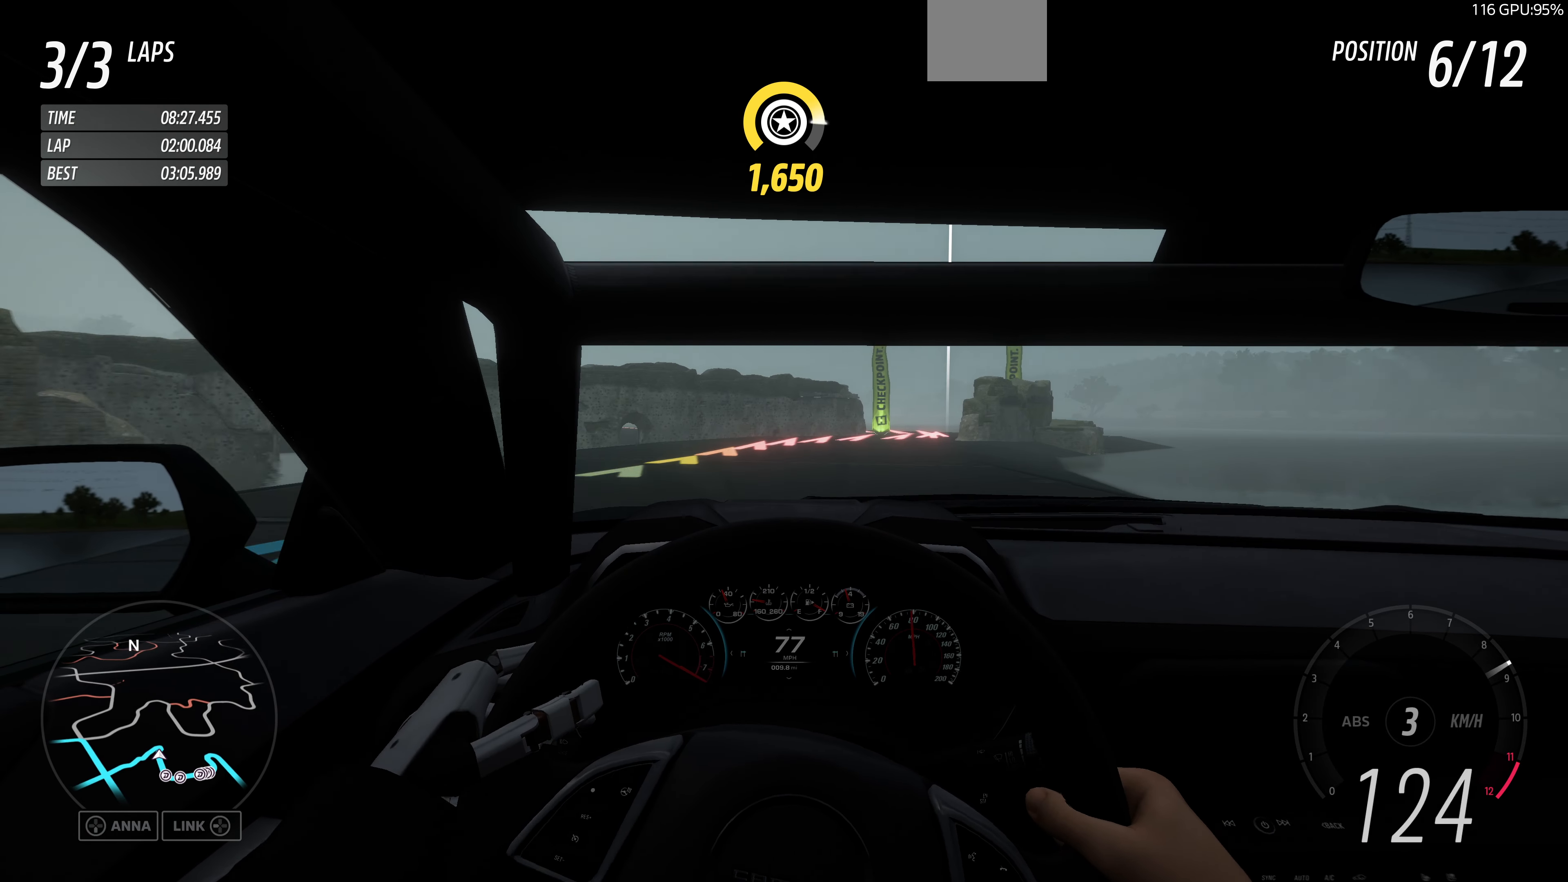
{"buttons": [], "left_stick": "up", "right_stick": "center", "events": [[267, "L2", "down"], [467, "L2", "up"]]}
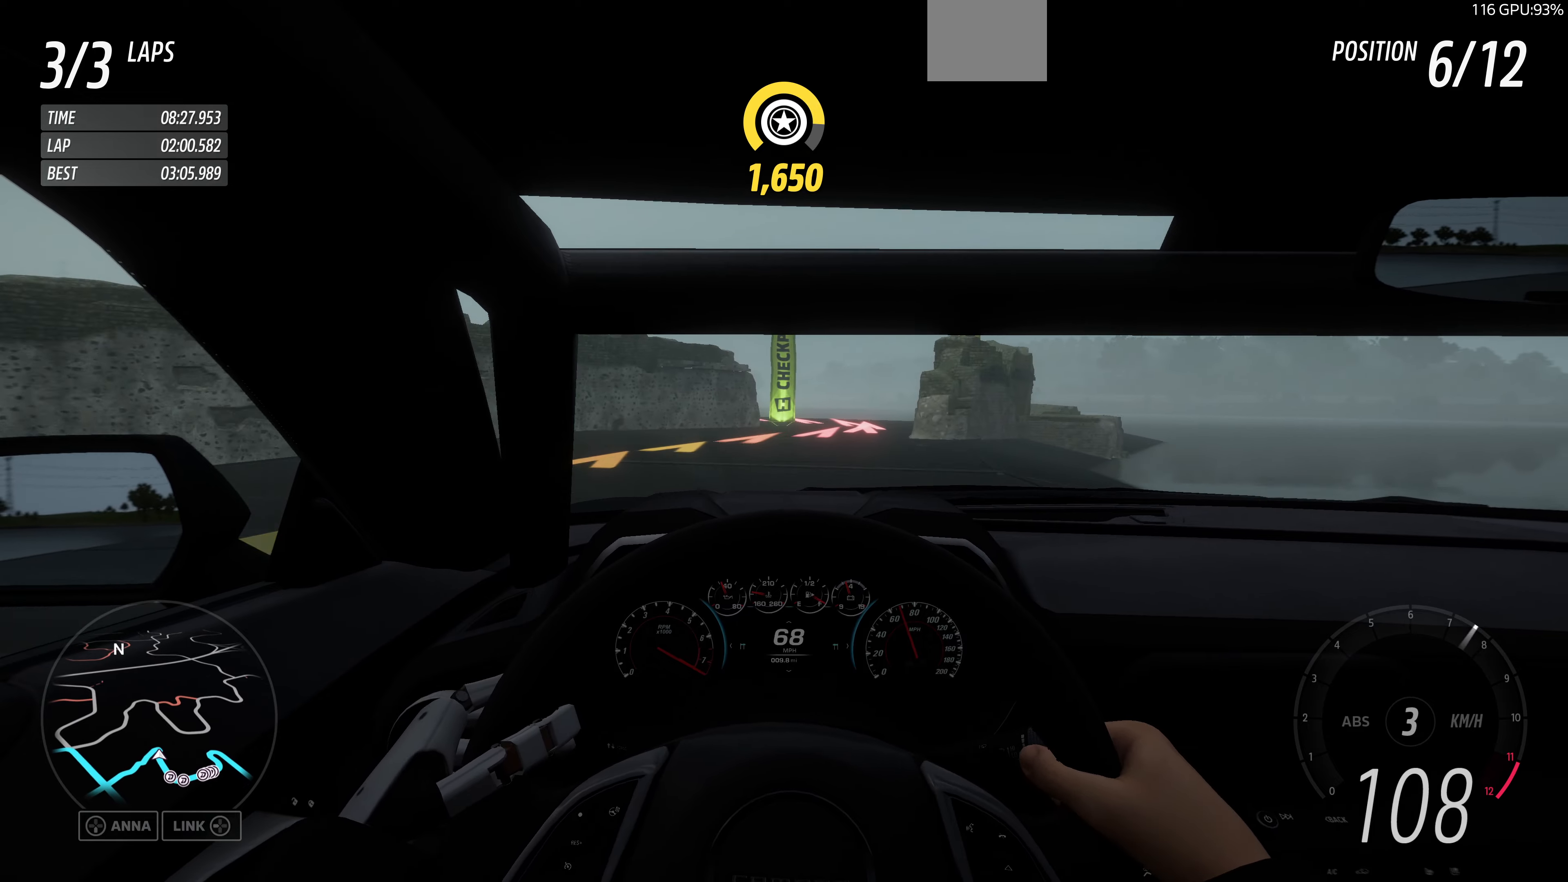
{"buttons": ["L2"], "left_stick": "up-right", "right_stick": "center", "events": [[100, "L2", "down"], [300, "L2", "up"], [434, "L2", "down"], [434, "left_stick", "up-right"]]}
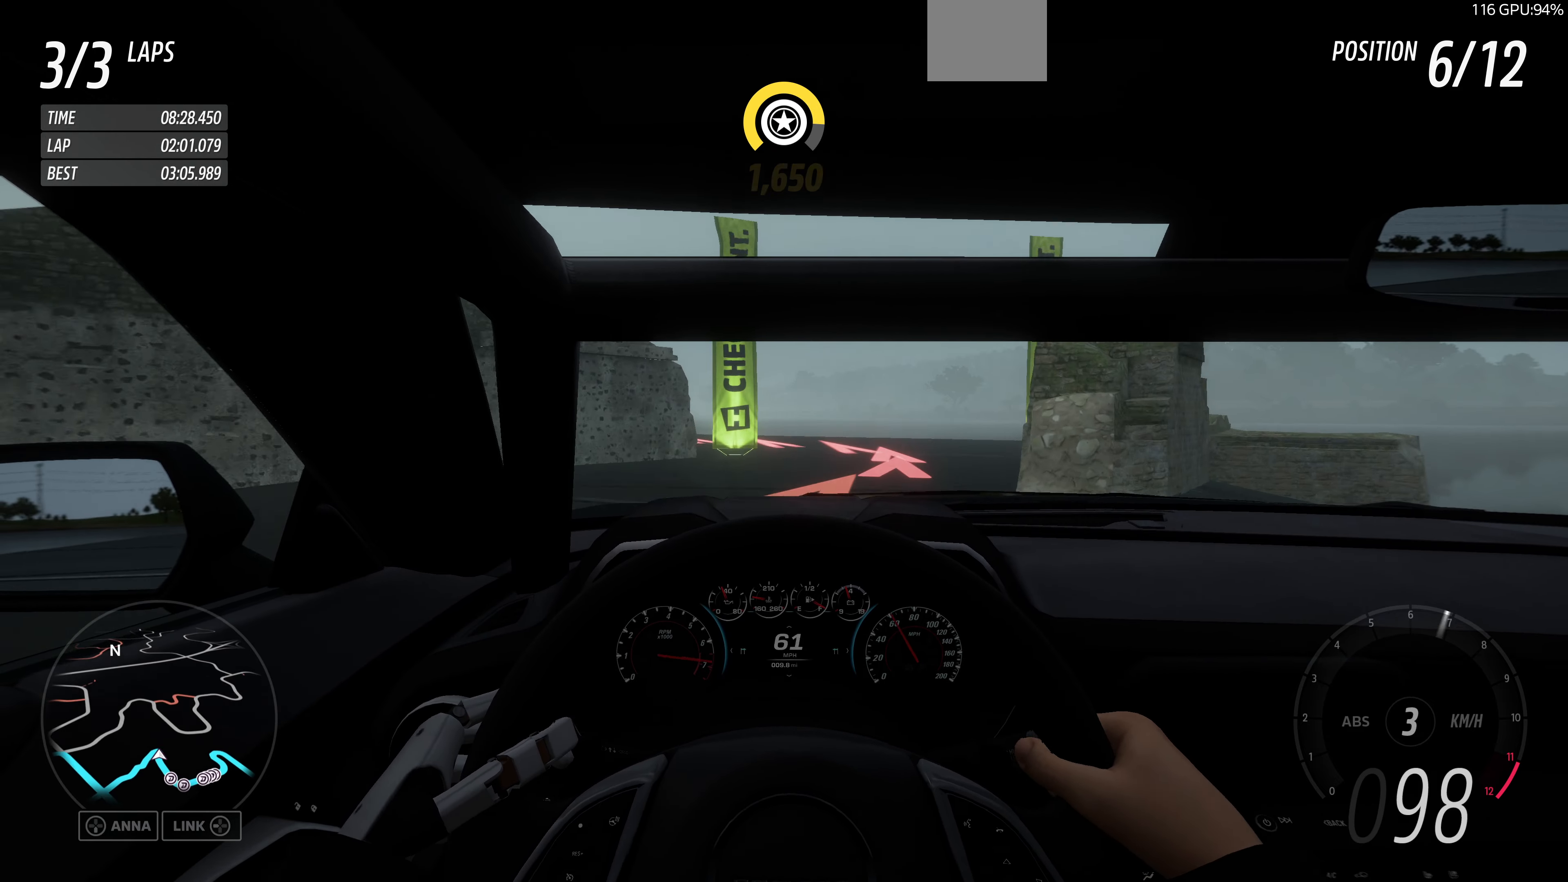
{"buttons": ["L2"], "left_stick": "up-left", "right_stick": "center", "events": [[200, "left_stick", "up"], [400, "left_stick", "up-left"]]}
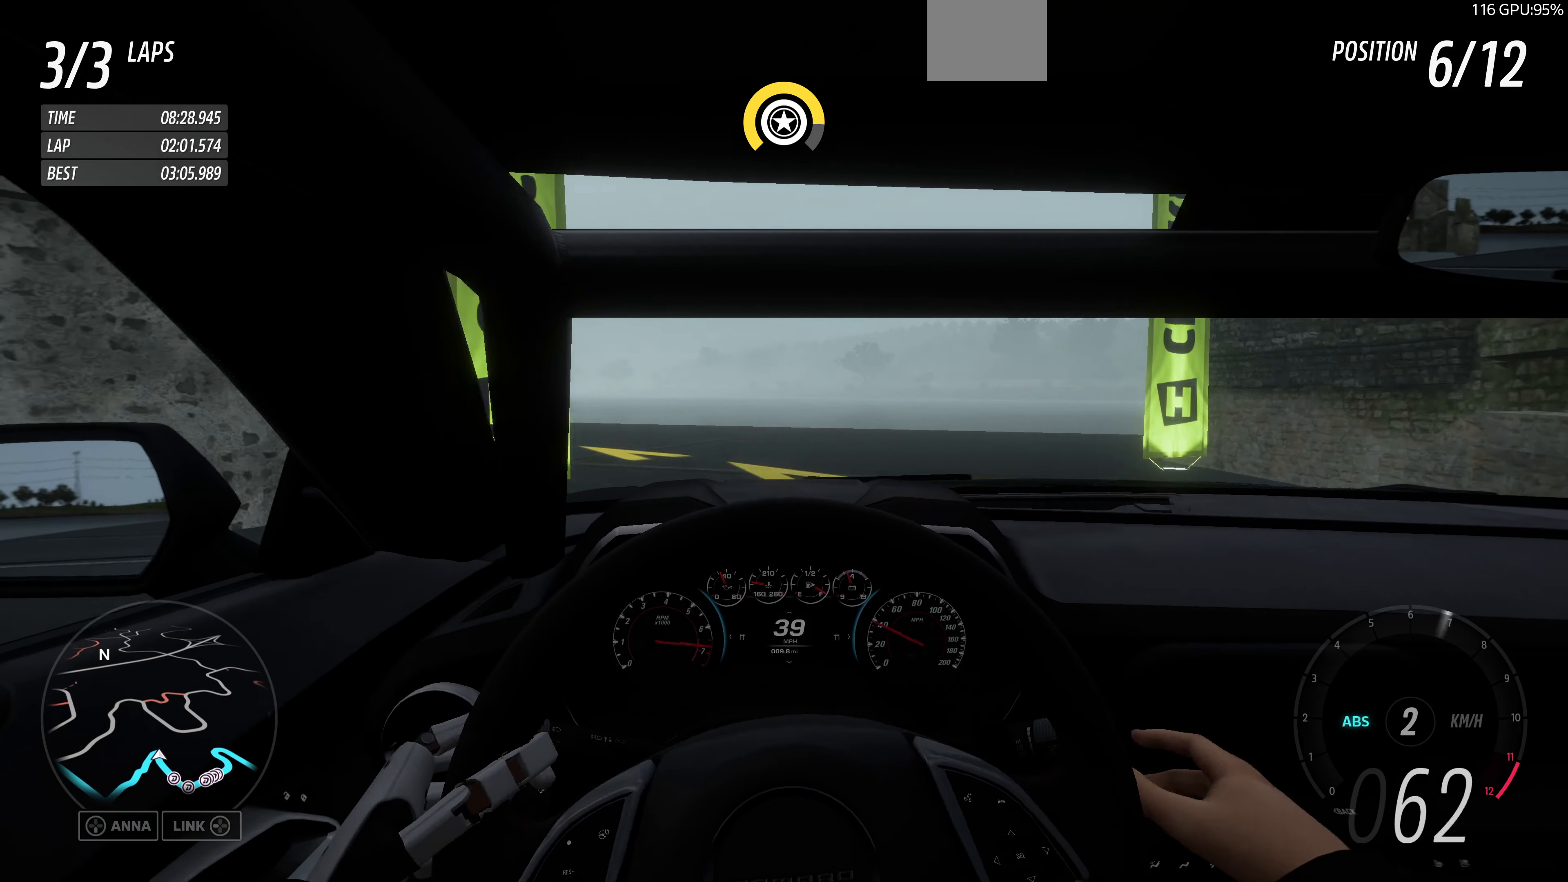
{"buttons": [], "left_stick": "up-left", "right_stick": "center", "events": [[434, "L2", "up"]]}
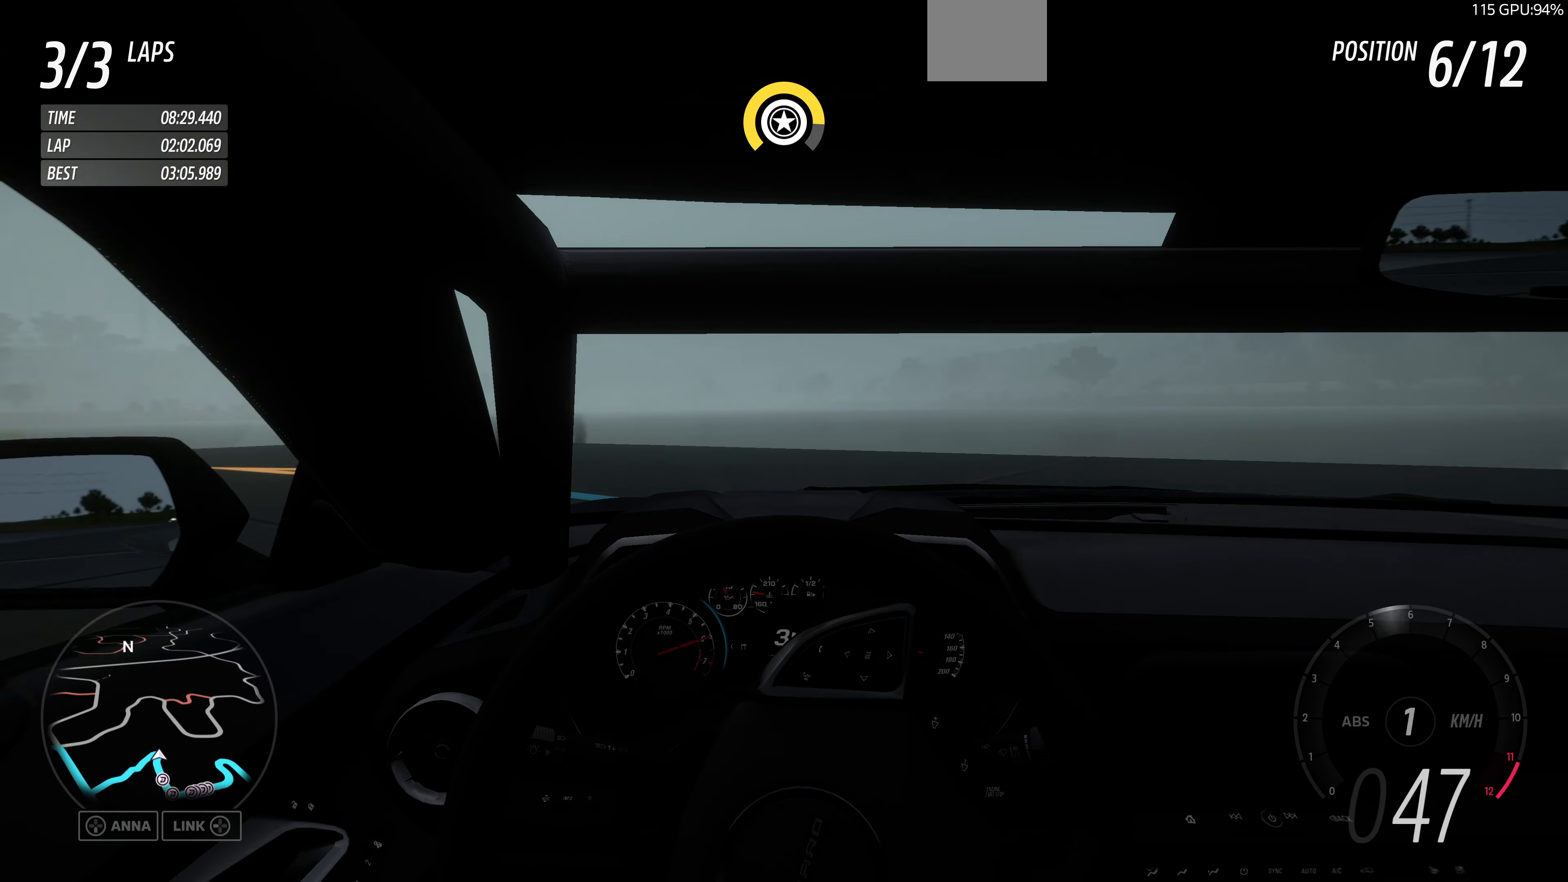
{"buttons": [], "left_stick": "up-left", "right_stick": "center", "events": []}
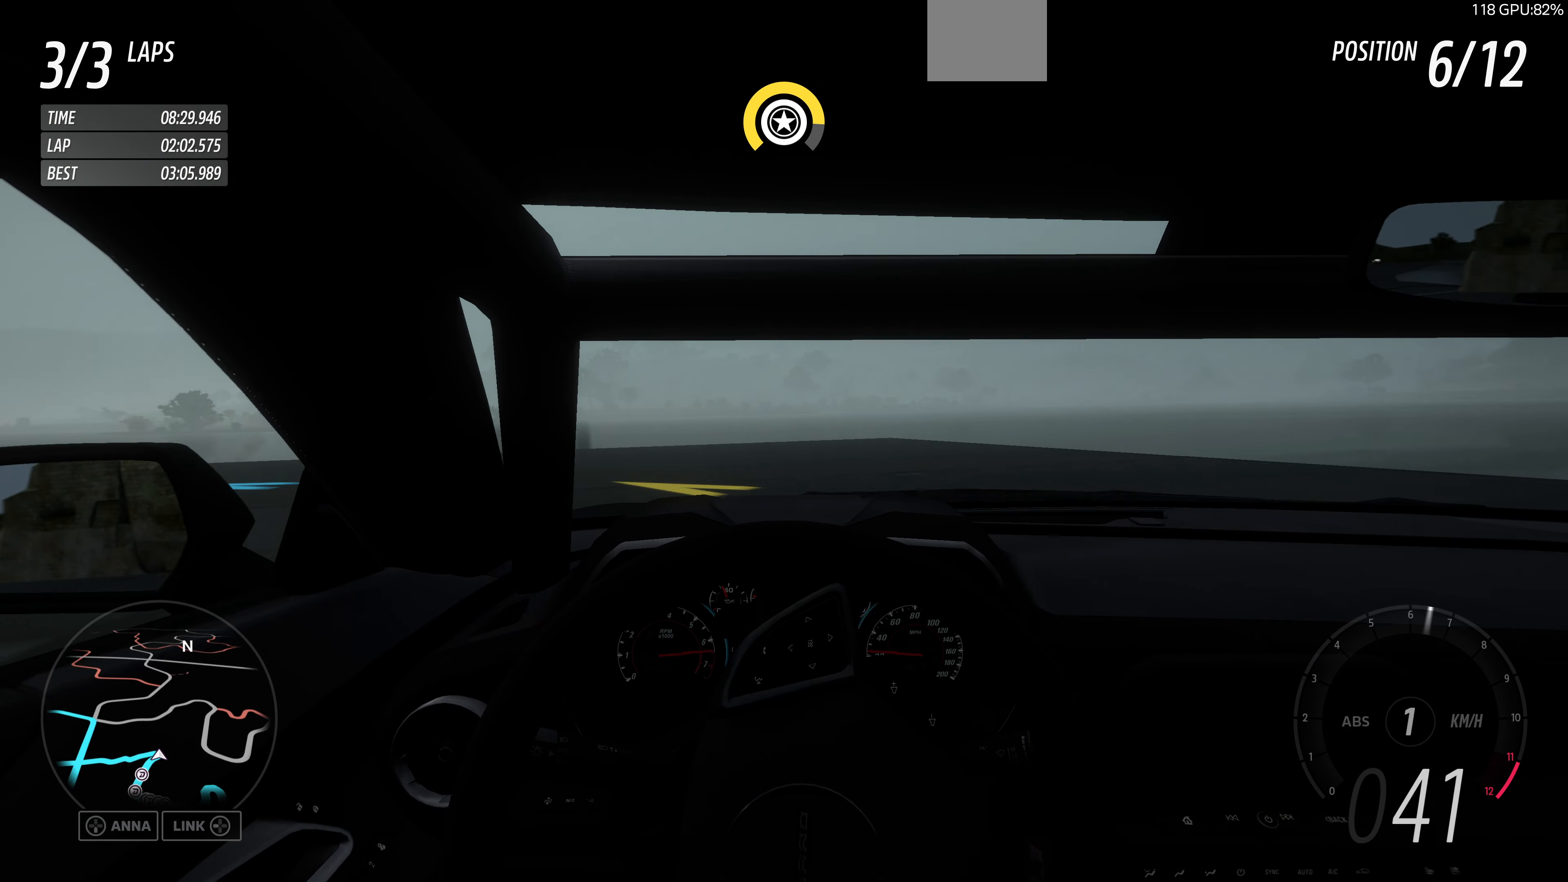
{"buttons": ["R2"], "left_stick": "up-right", "right_stick": "center", "events": [[67, "R2", "down"], [300, "R2", "up"], [400, "left_stick", "up-right"], [467, "R2", "down"]]}
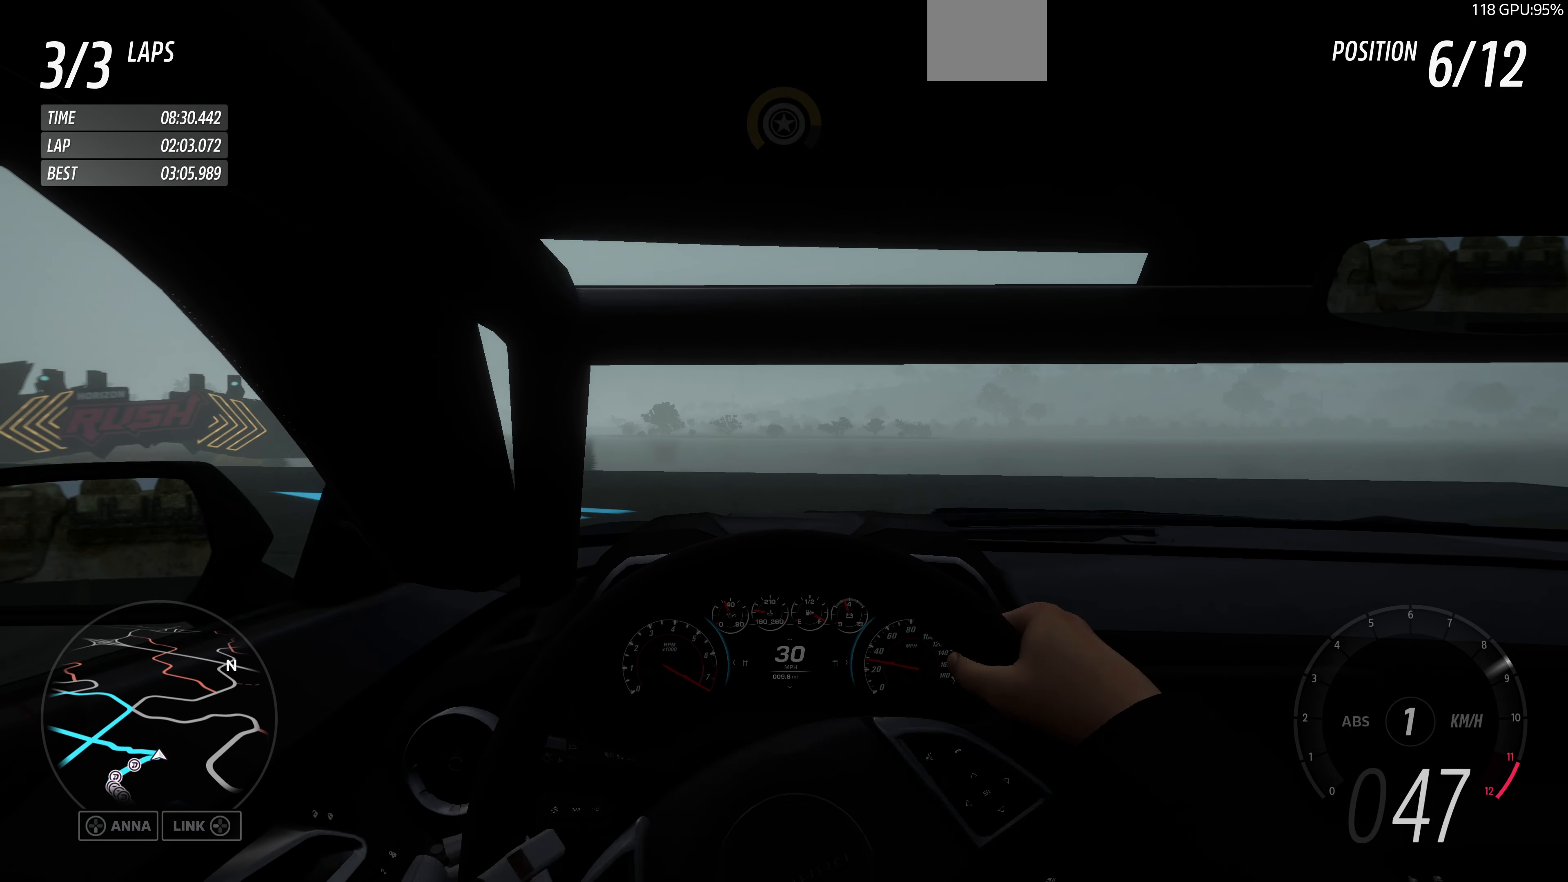
{"buttons": [], "left_stick": "left", "right_stick": "center", "events": [[67, "left_stick", "up-left"], [200, "R2", "up"], [334, "R2", "down"], [400, "R2", "up"], [500, "left_stick", "left"]]}
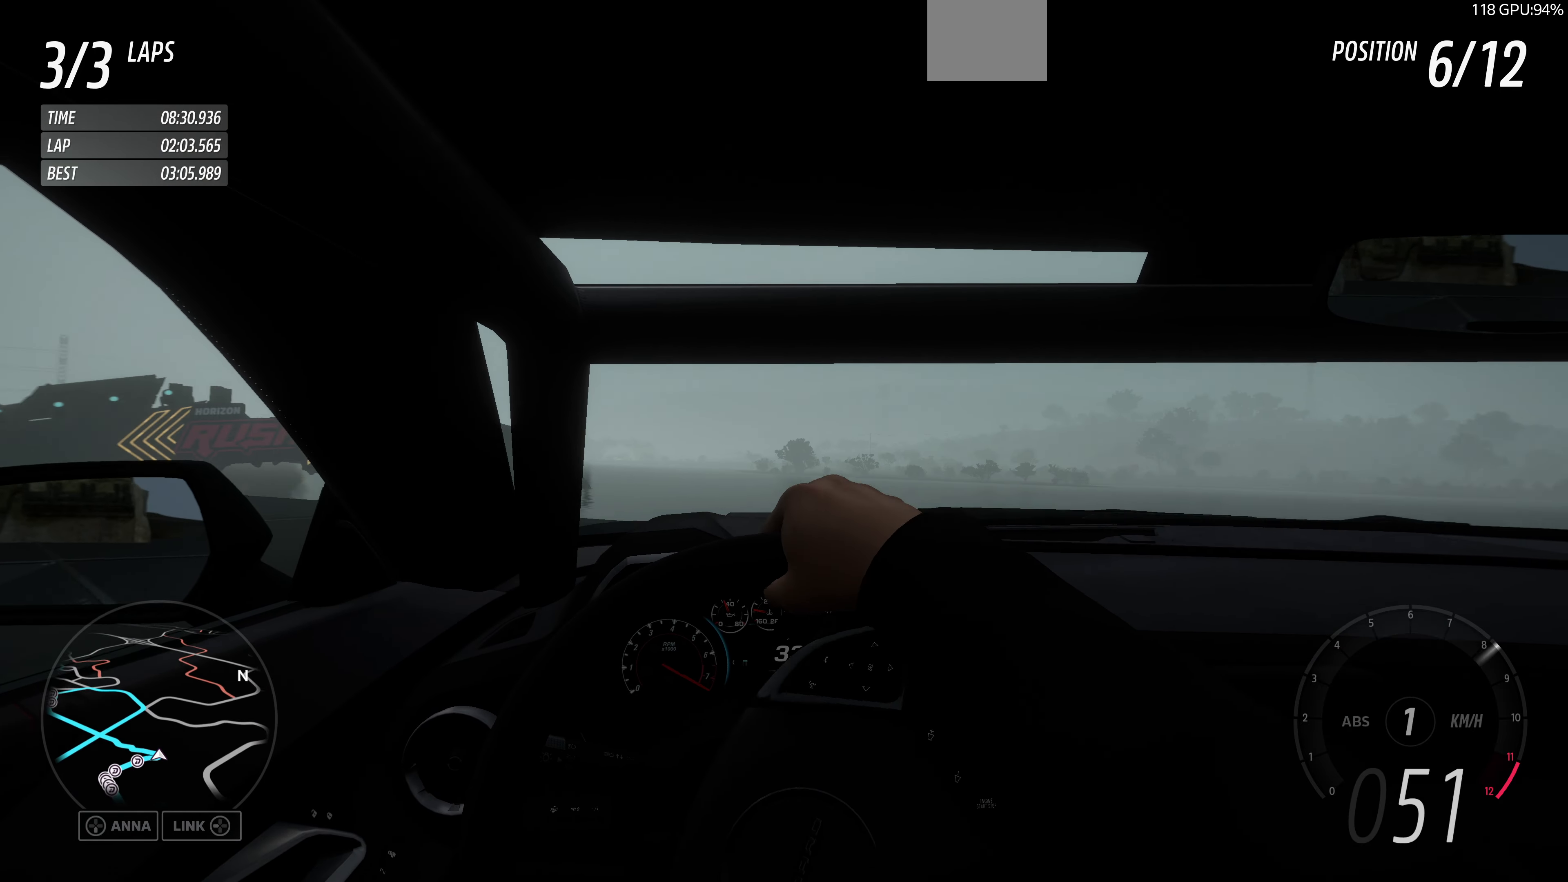
{"buttons": [], "left_stick": "left", "right_stick": "center", "events": []}
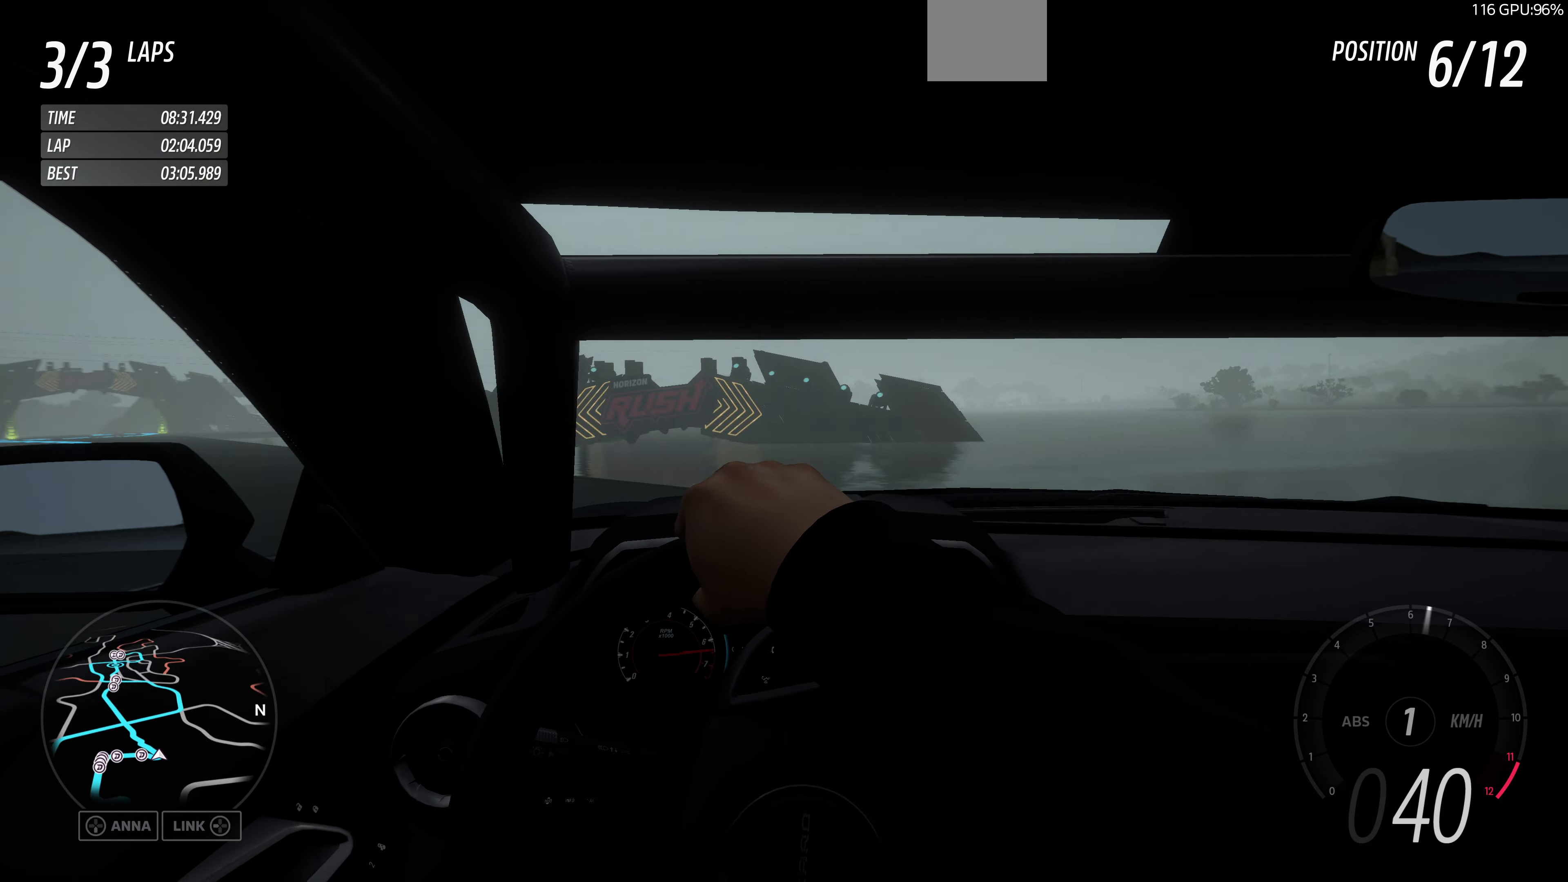
{"buttons": ["R2"], "left_stick": "left", "right_stick": "center", "events": [[134, "left_stick", "center"], [234, "R2", "down"], [500, "left_stick", "left"]]}
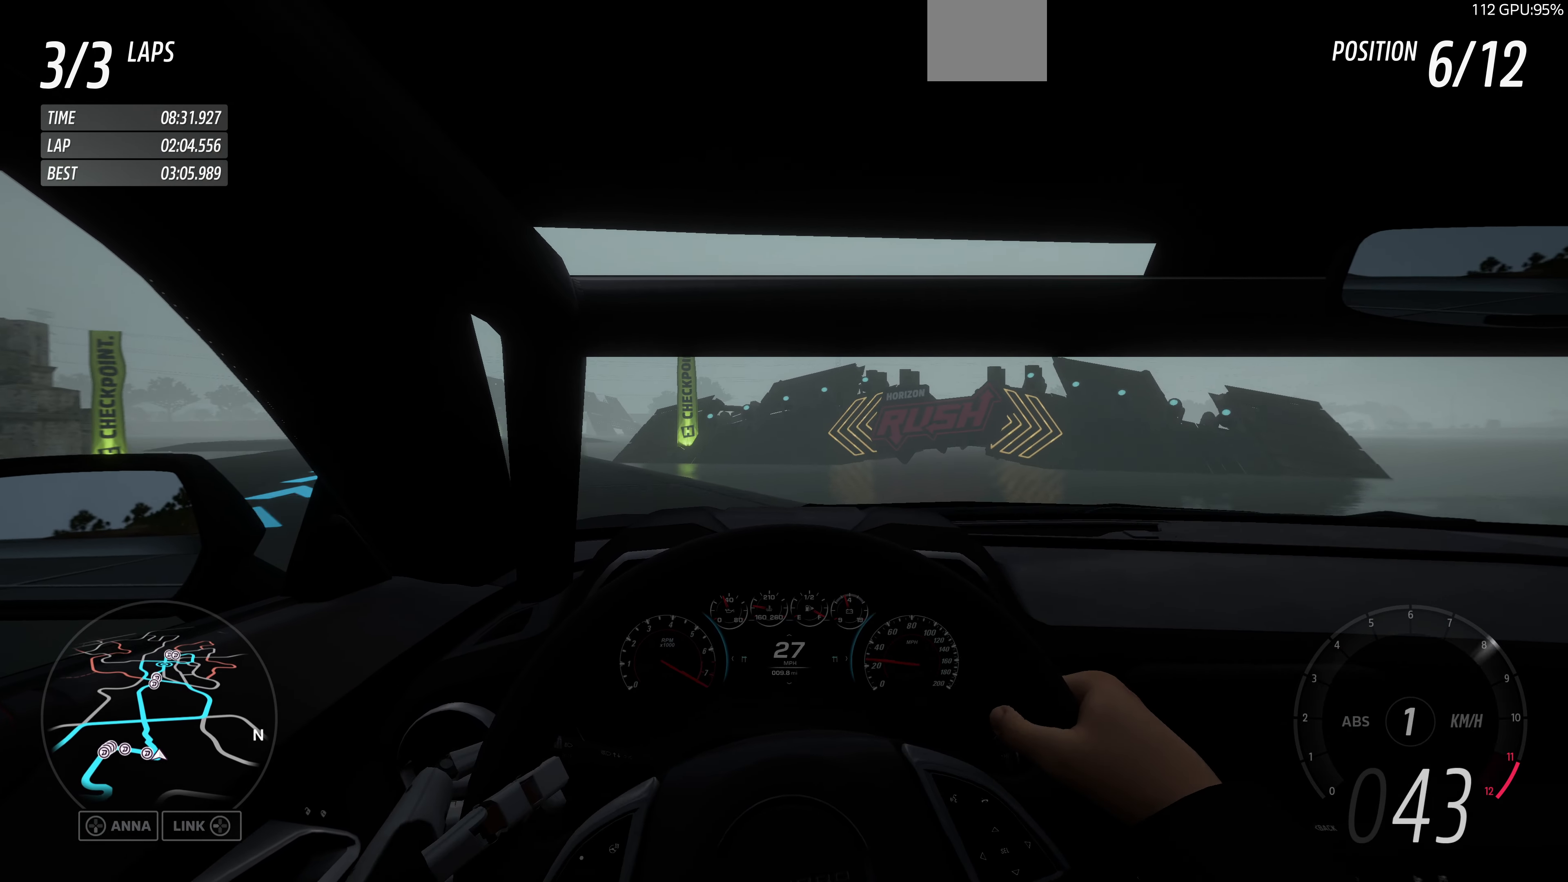
{"buttons": ["R2"], "left_stick": "center", "right_stick": "center", "events": [[267, "R2", "up"], [467, "R2", "down"], [467, "left_stick", "center"]]}
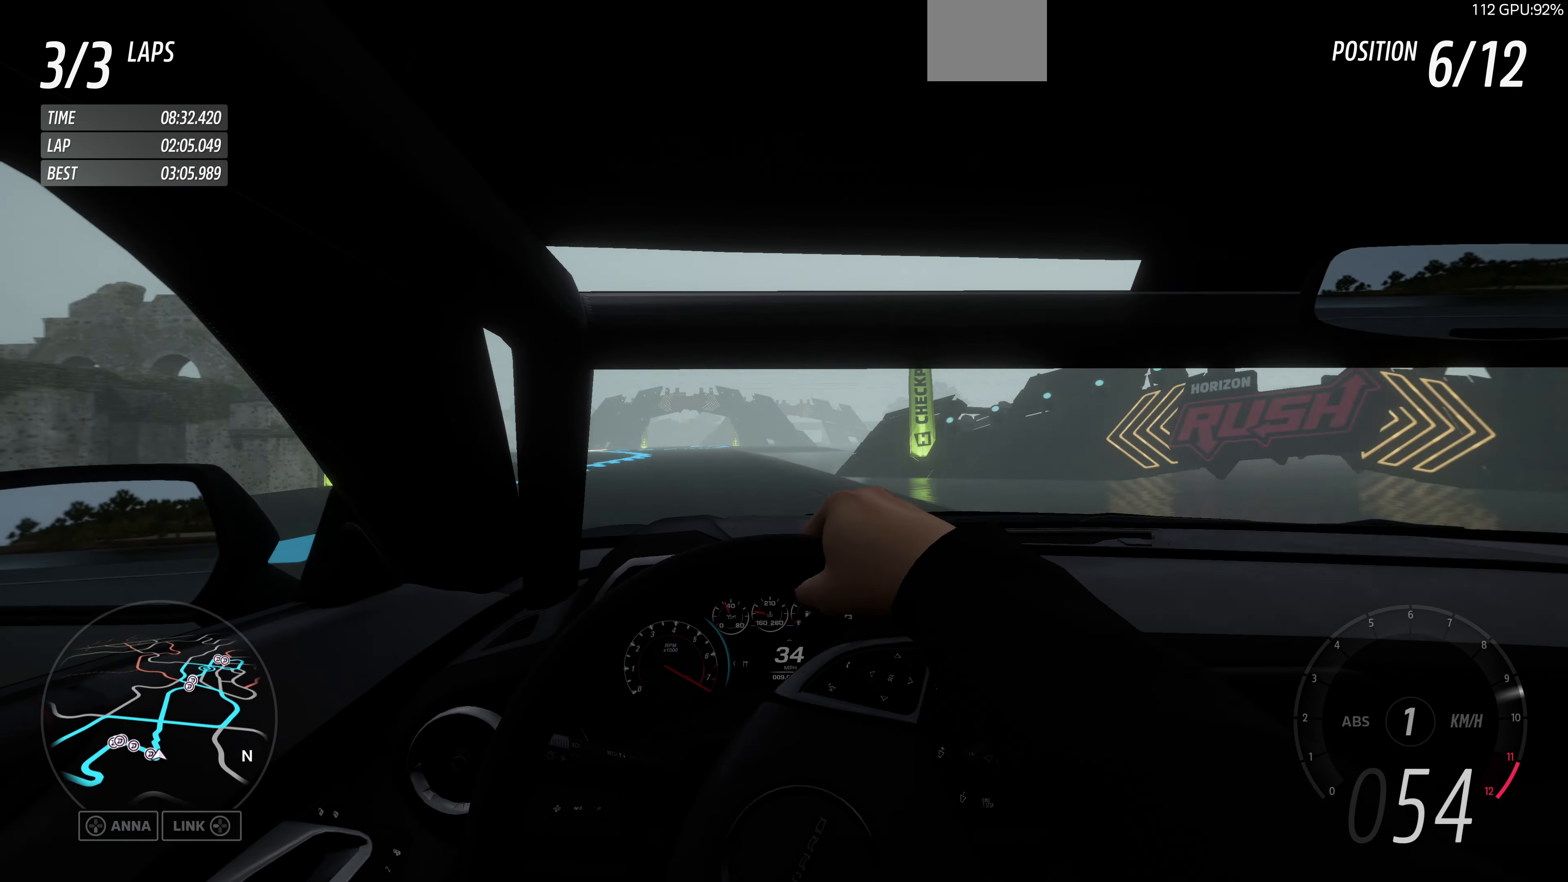
{"buttons": ["R2"], "left_stick": "right", "right_stick": "center", "events": [[200, "left_stick", "right"], [300, "left_stick", "center"], [500, "left_stick", "right"]]}
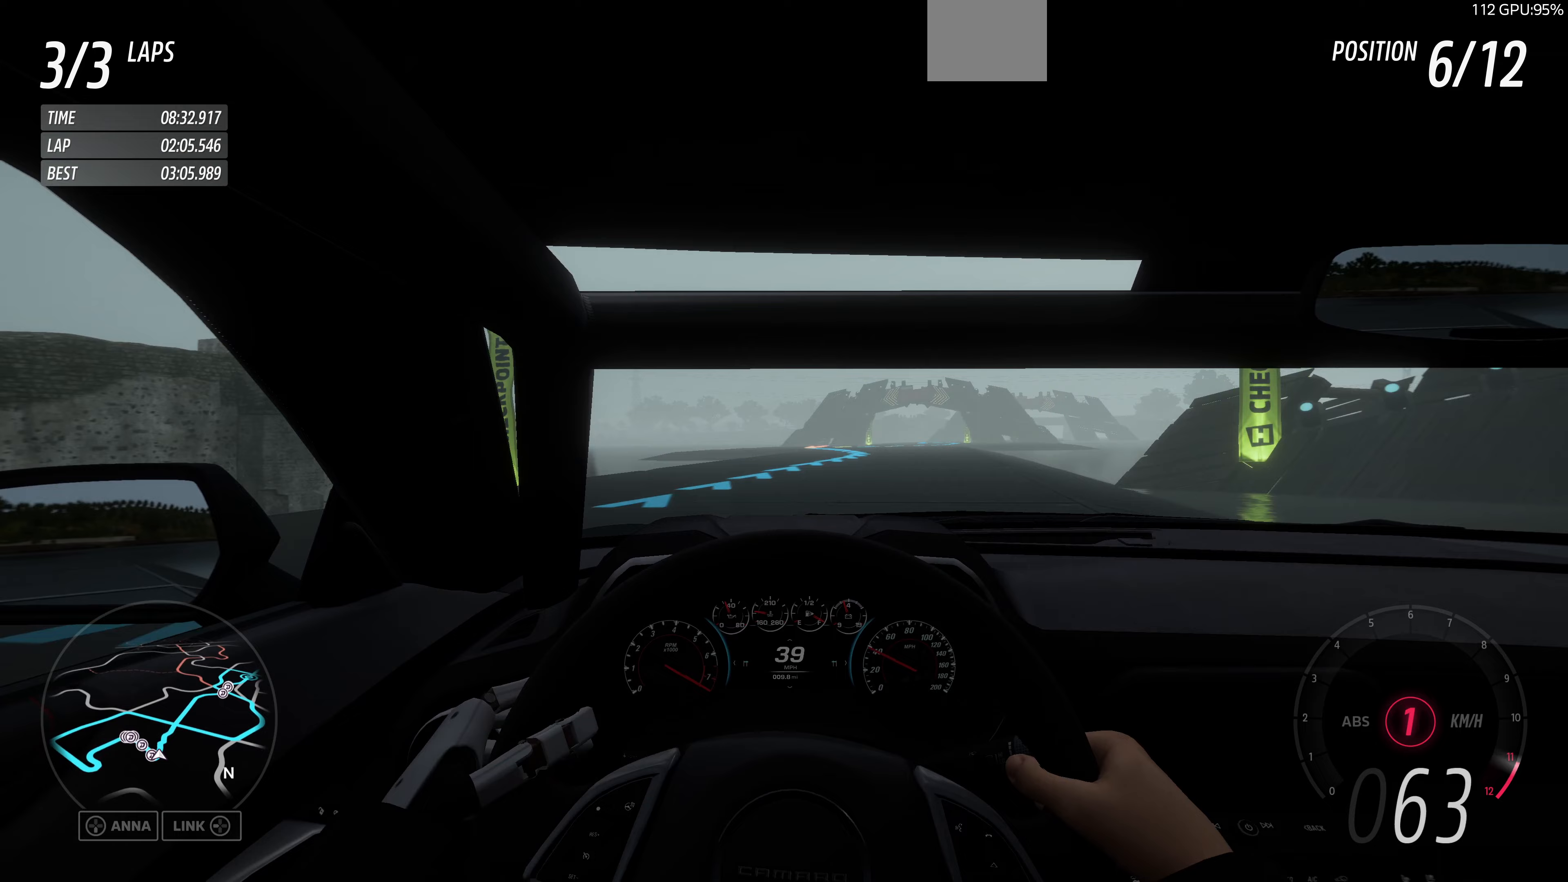
{"buttons": ["R2"], "left_stick": "right", "right_stick": "center", "events": [[167, "left_stick", "center"], [433, "left_stick", "right"]]}
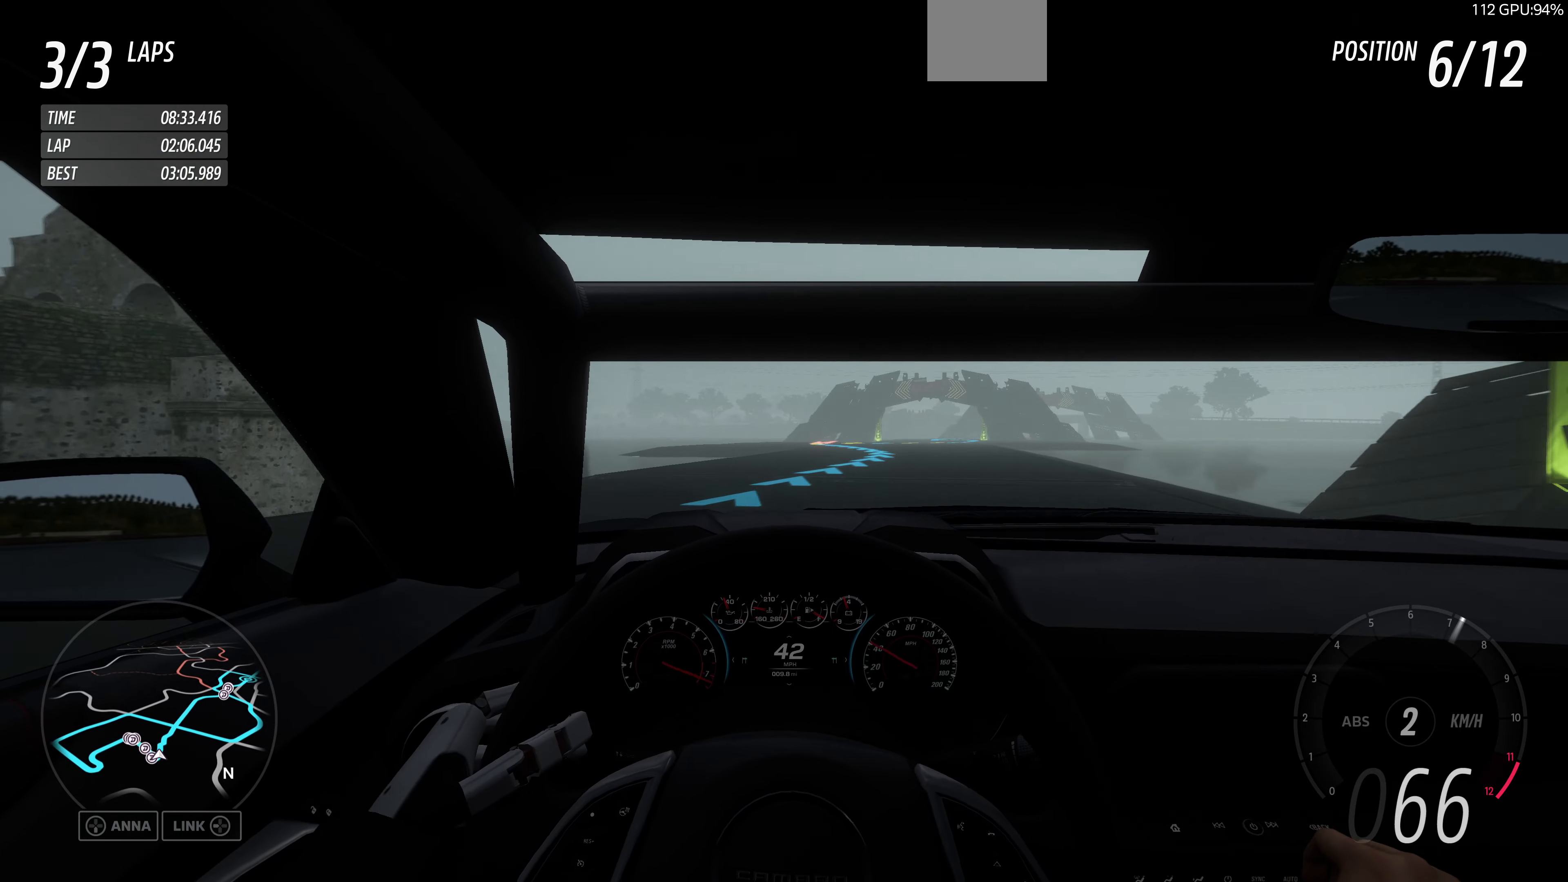
{"buttons": ["R2"], "left_stick": "center", "right_stick": "center", "events": [[67, "left_stick", "center"], [200, "left_stick", "right"], [400, "left_stick", "center"]]}
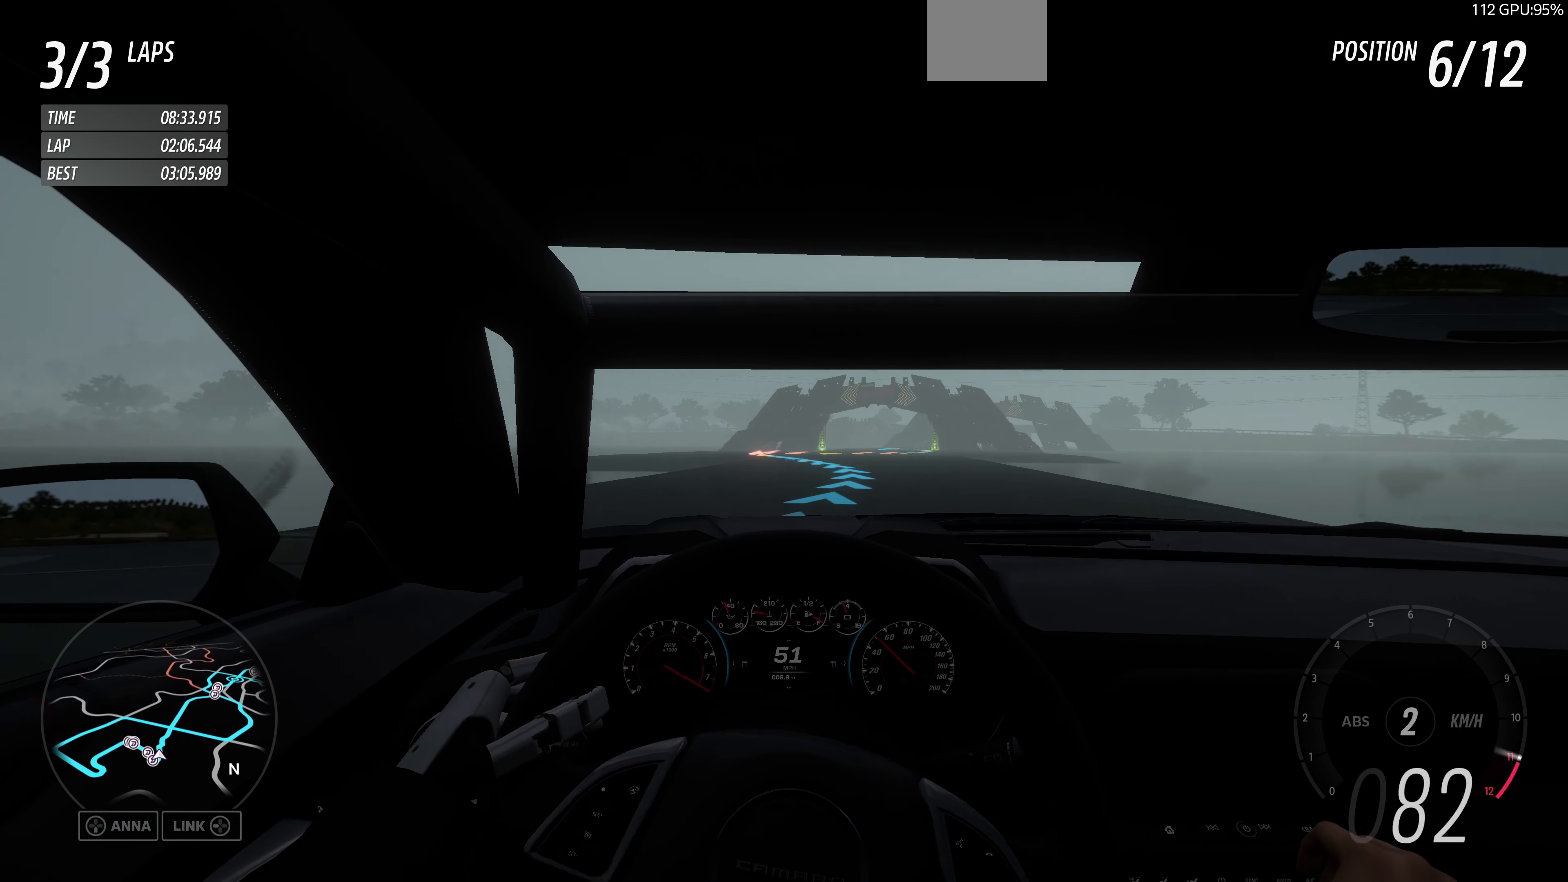
{"buttons": ["R2"], "left_stick": "left", "right_stick": "center", "events": [[400, "left_stick", "left"]]}
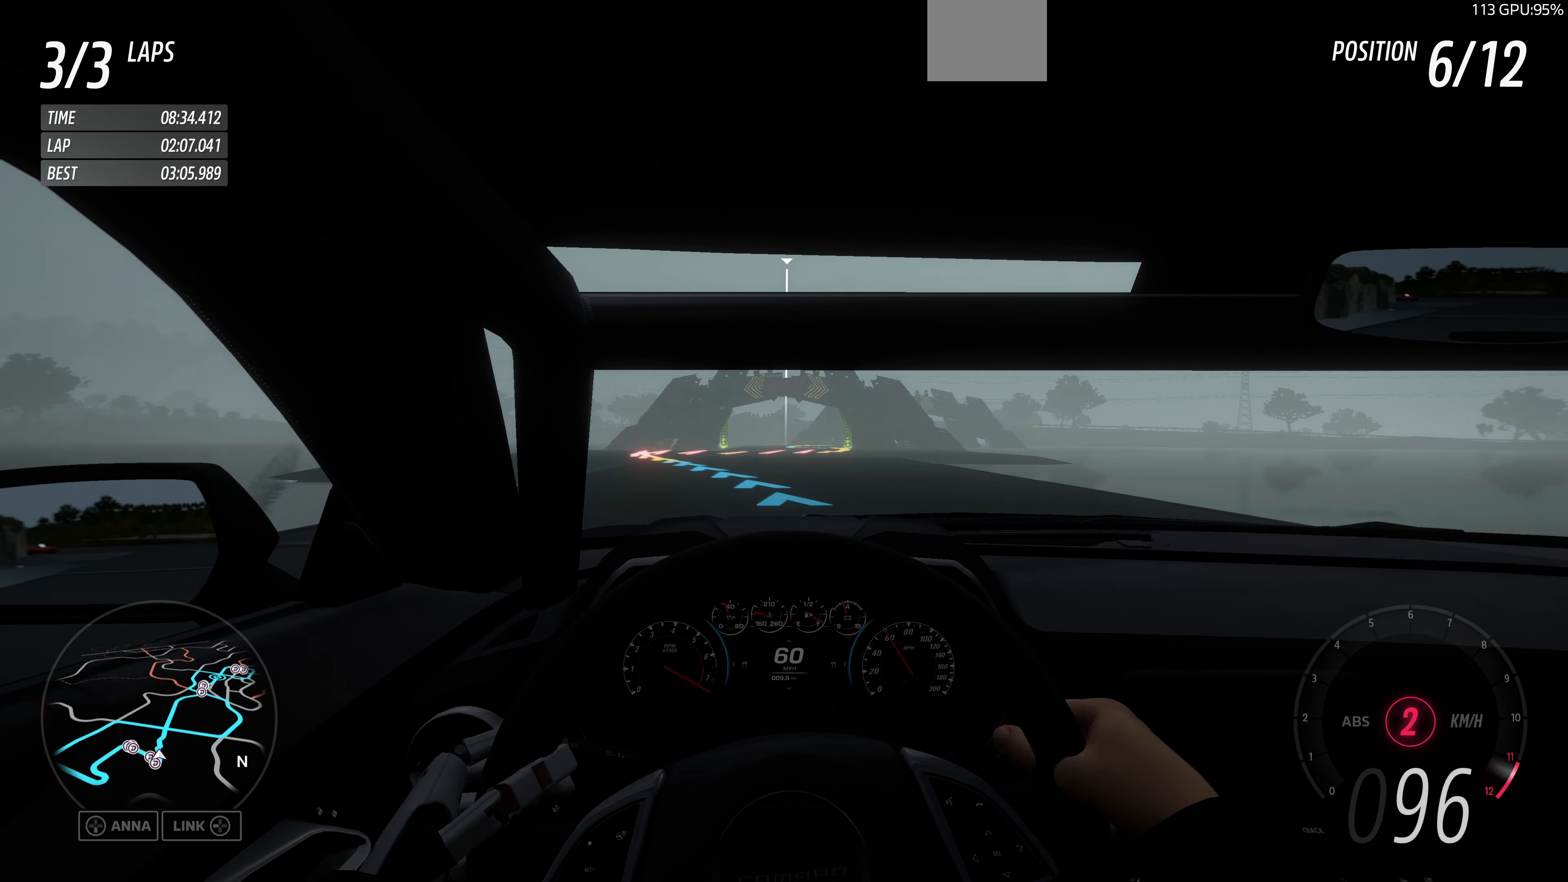
{"buttons": ["R2"], "left_stick": "right", "right_stick": "center", "events": [[133, "left_stick", "center"], [400, "left_stick", "right"]]}
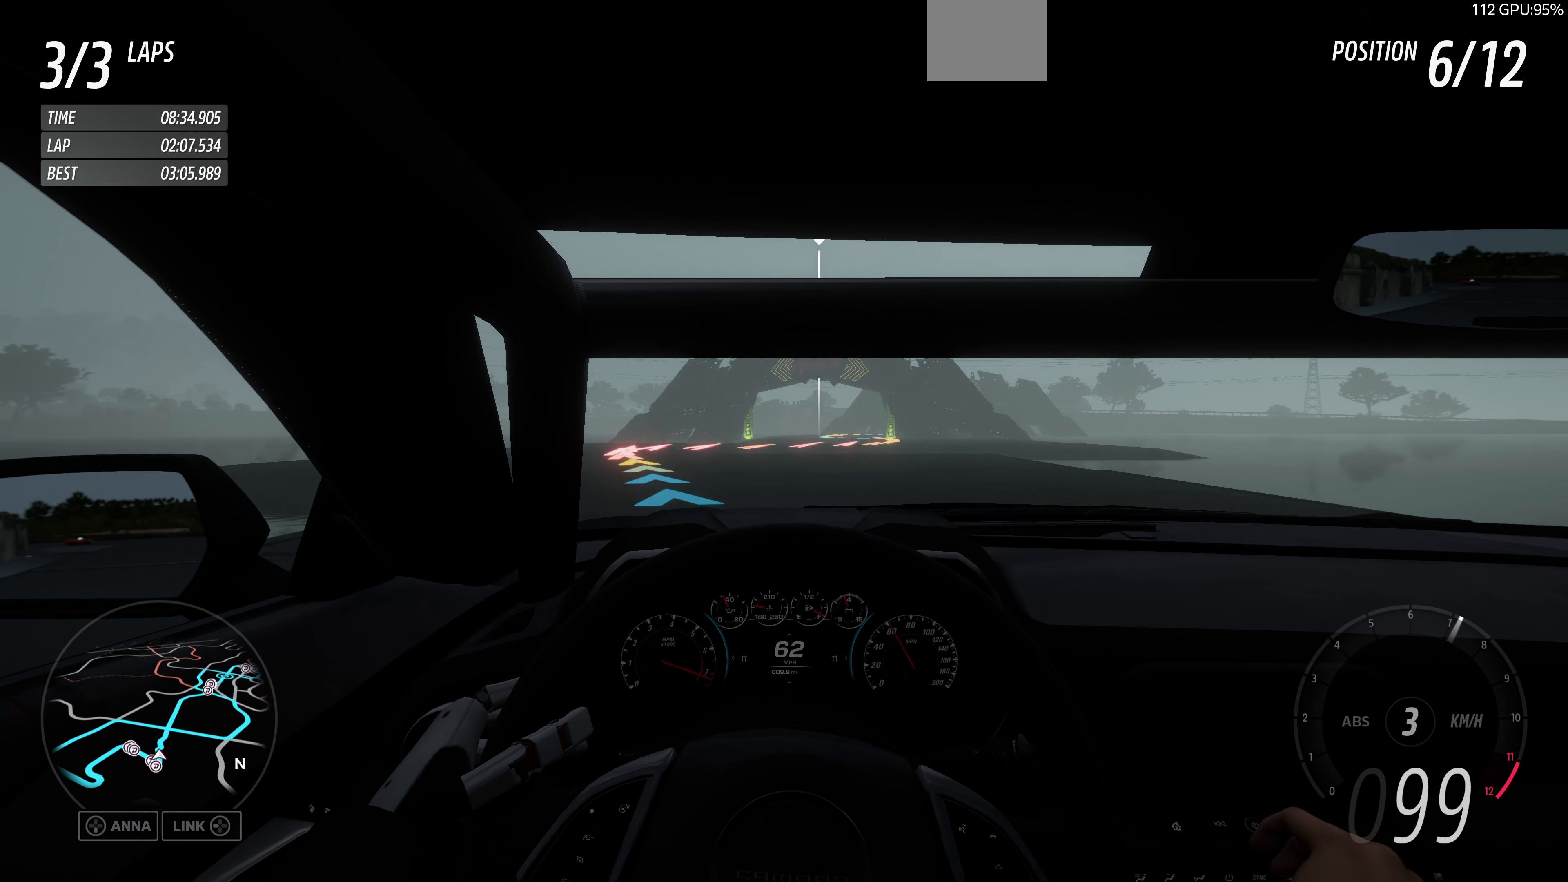
{"buttons": ["R2"], "left_stick": "center", "right_stick": "center", "events": [[33, "left_stick", "center"], [433, "left_stick", "right"], [500, "left_stick", "center"]]}
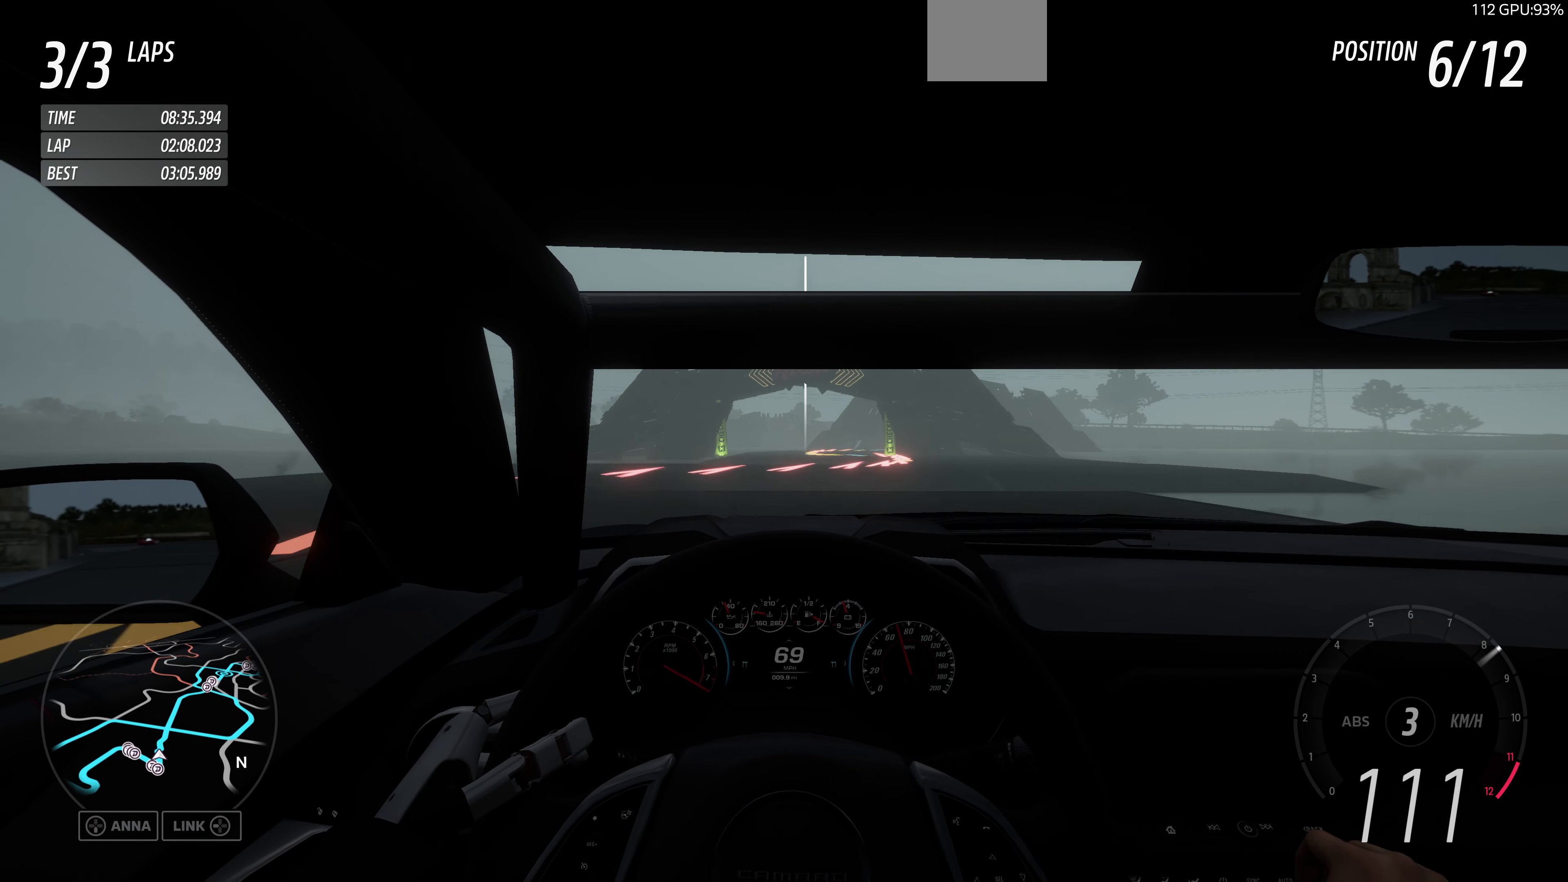
{"buttons": ["R2"], "left_stick": "right", "right_stick": "center", "events": [[433, "left_stick", "right"]]}
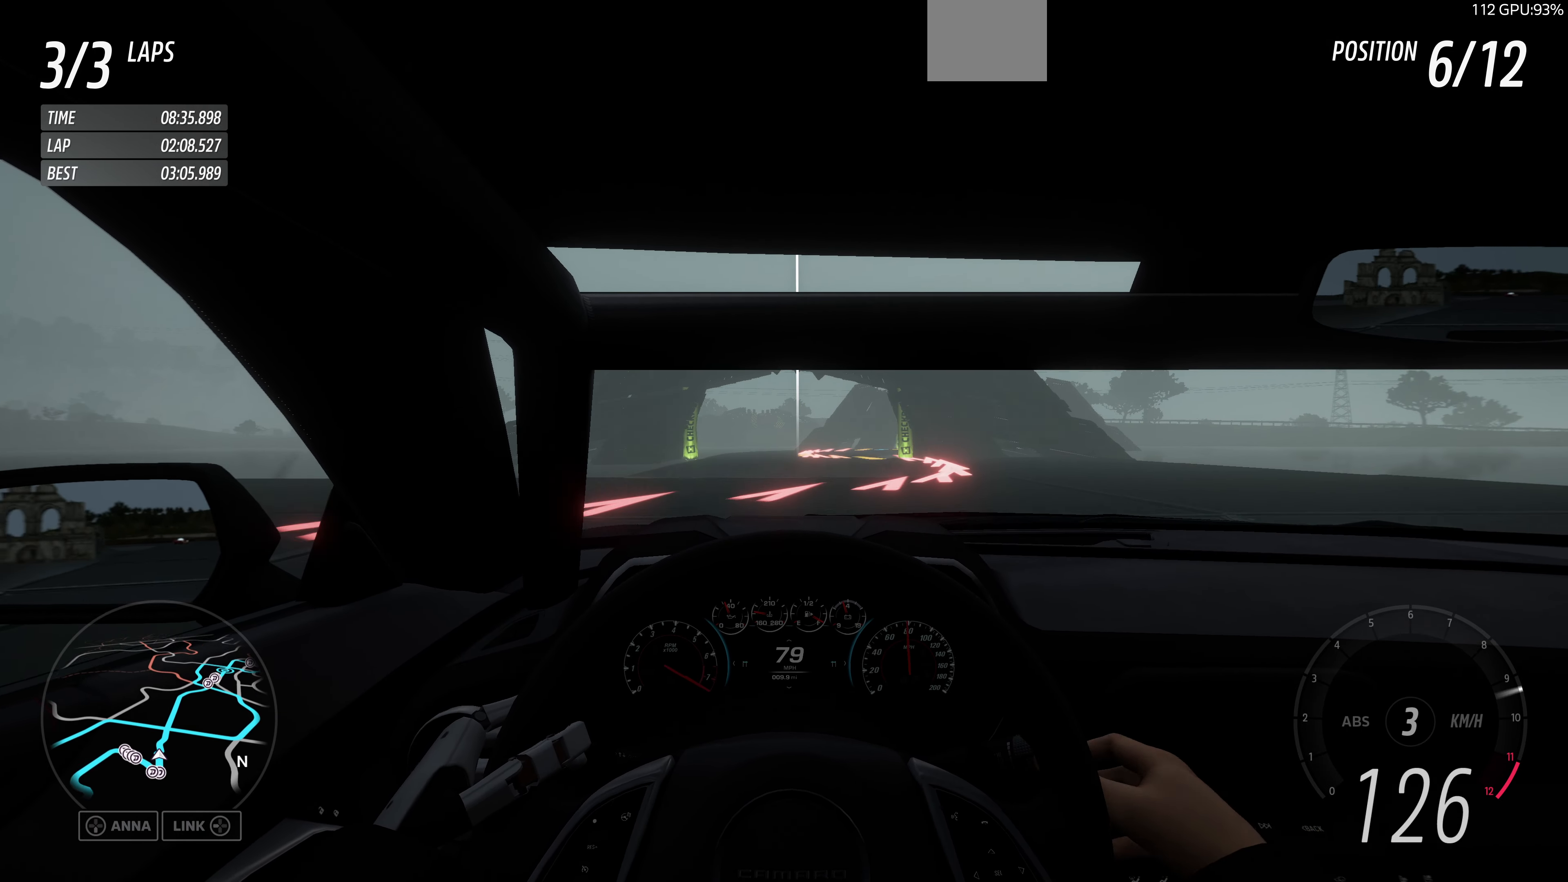
{"buttons": ["R2"], "left_stick": "center", "right_stick": "center", "events": [[200, "left_stick", "center"], [367, "left_stick", "right"], [500, "left_stick", "center"]]}
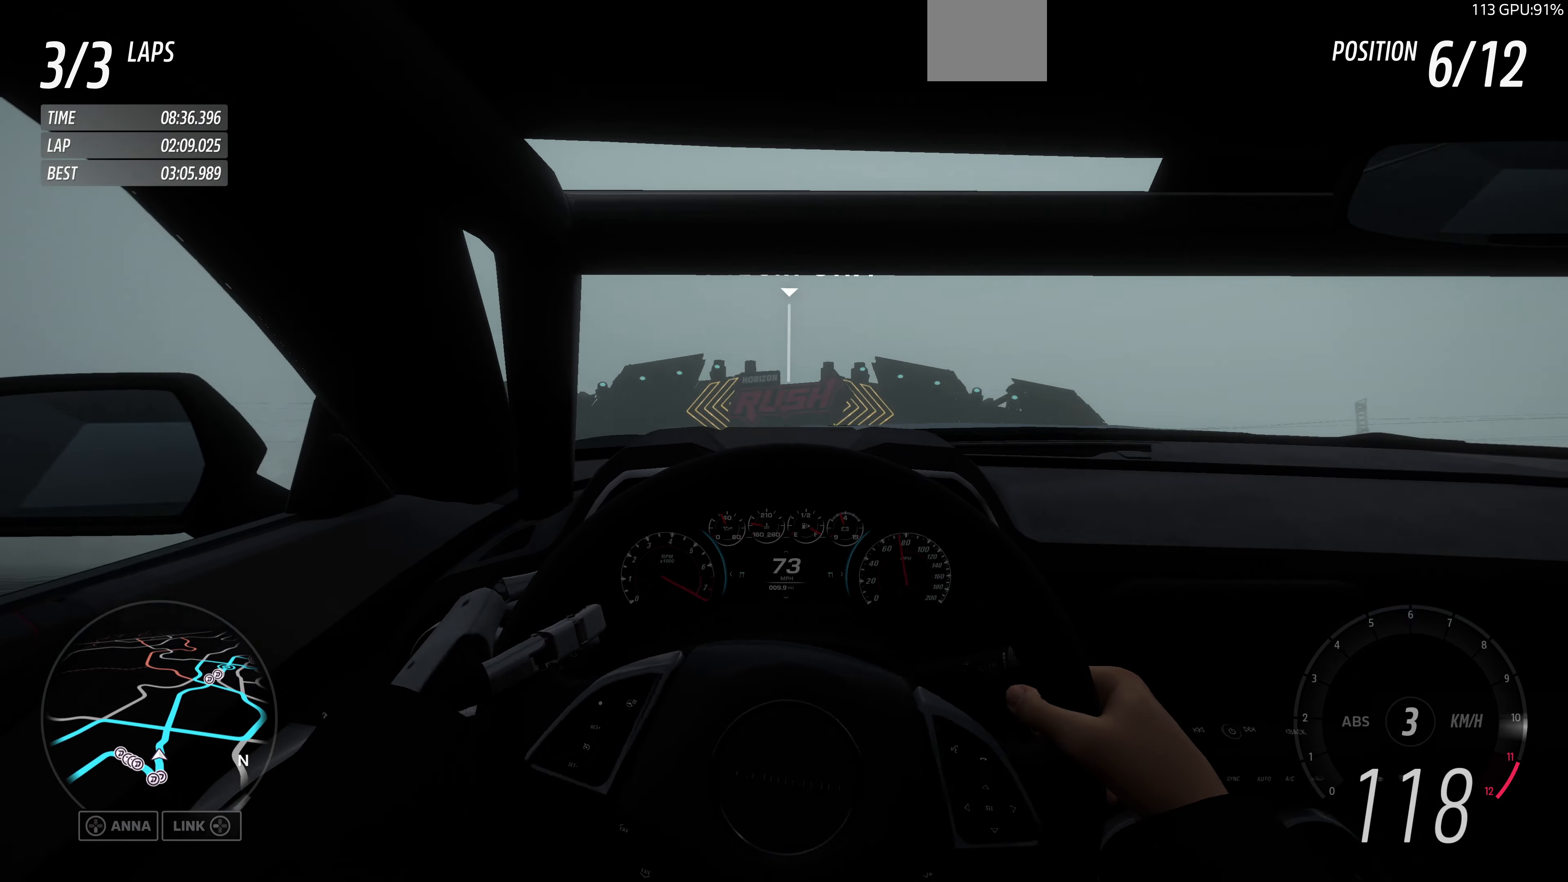
{"buttons": [], "left_stick": "center", "right_stick": "center", "events": [[133, "R2", "up"]]}